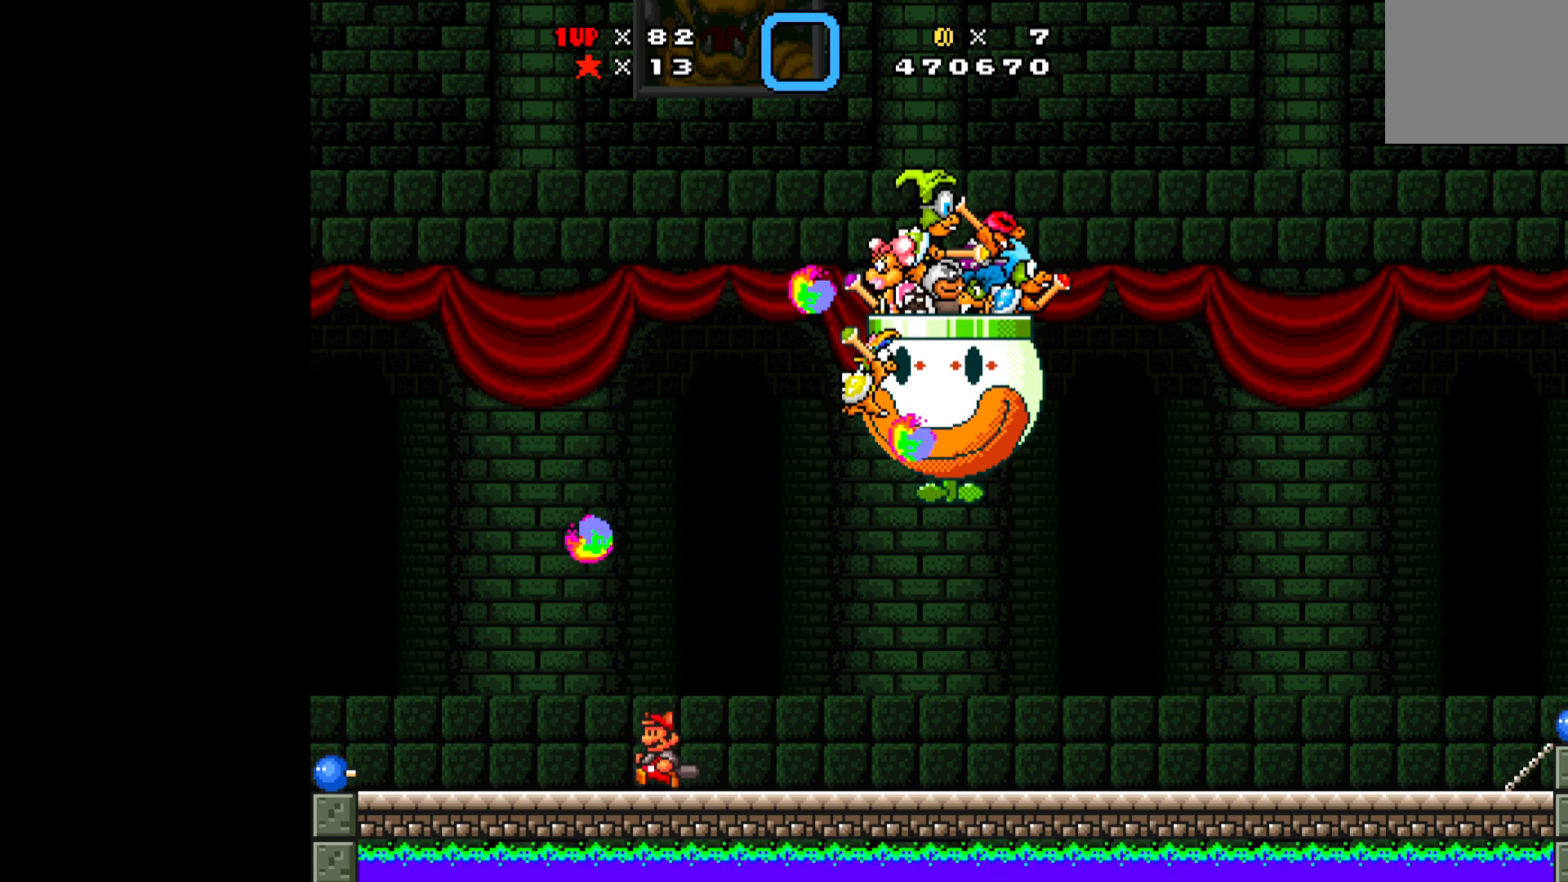
Gameplay with a controller (Xbox layout); each line is a JSON object with the inputs held at the frame after it. "events" lists button and stick changes between this image and that frame as [ms after this image, input, new state], when the widget could be followed in between. Not read: right_stick.
{"buttons": ["X"], "left_stick": "center", "events": [[117, "DPAD_LEFT", "up"], [367, "DPAD_LEFT", "down"], [483, "DPAD_LEFT", "up"]]}
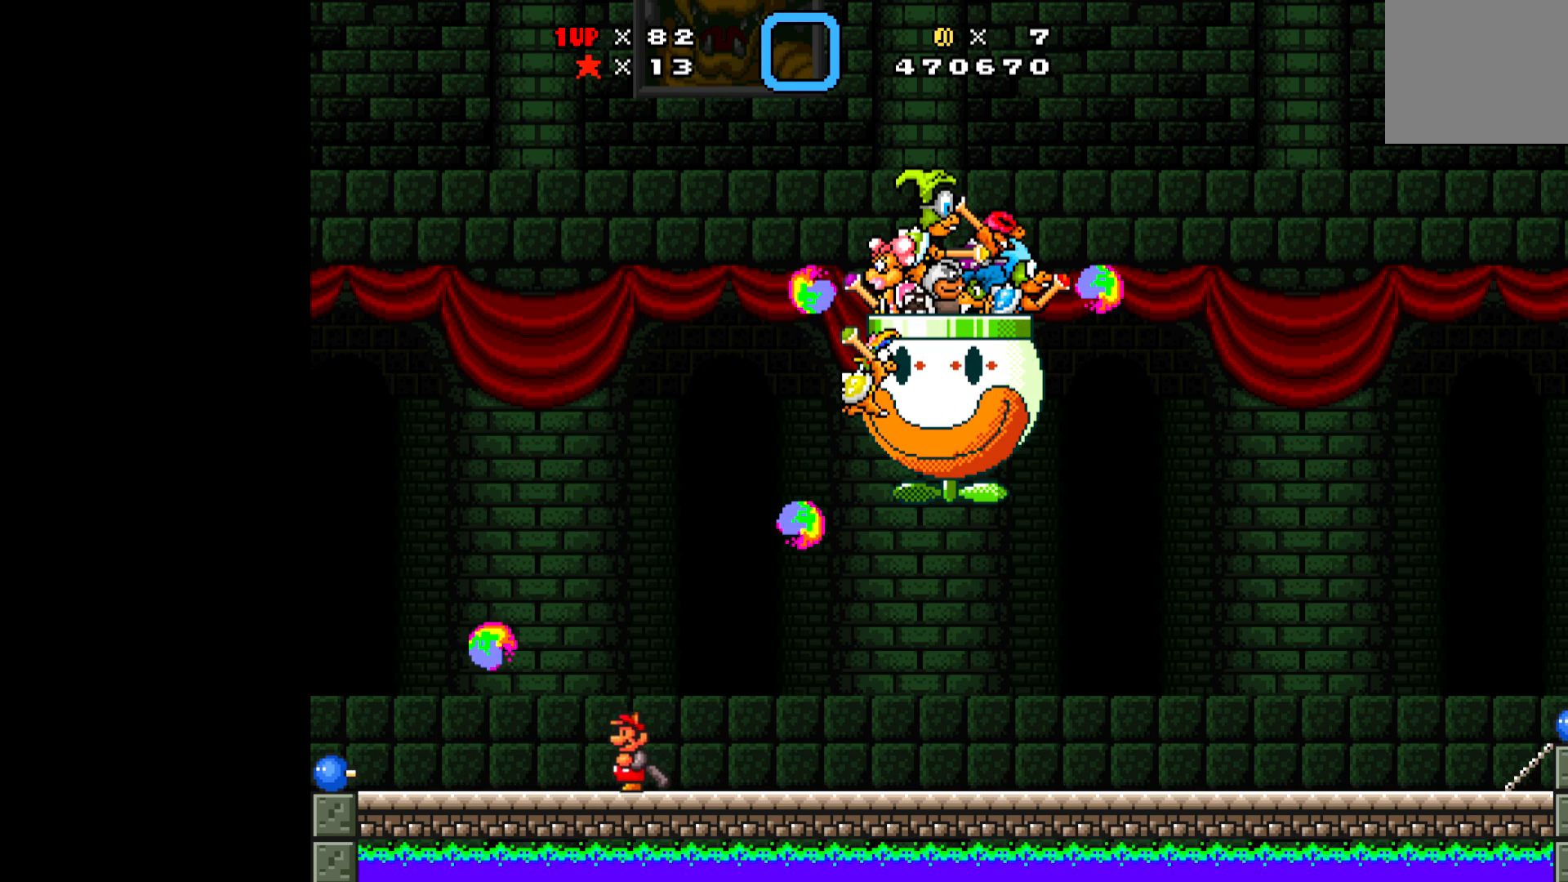
{"buttons": ["X", "DPAD_LEFT"], "left_stick": "center", "events": [[67, "DPAD_LEFT", "down"]]}
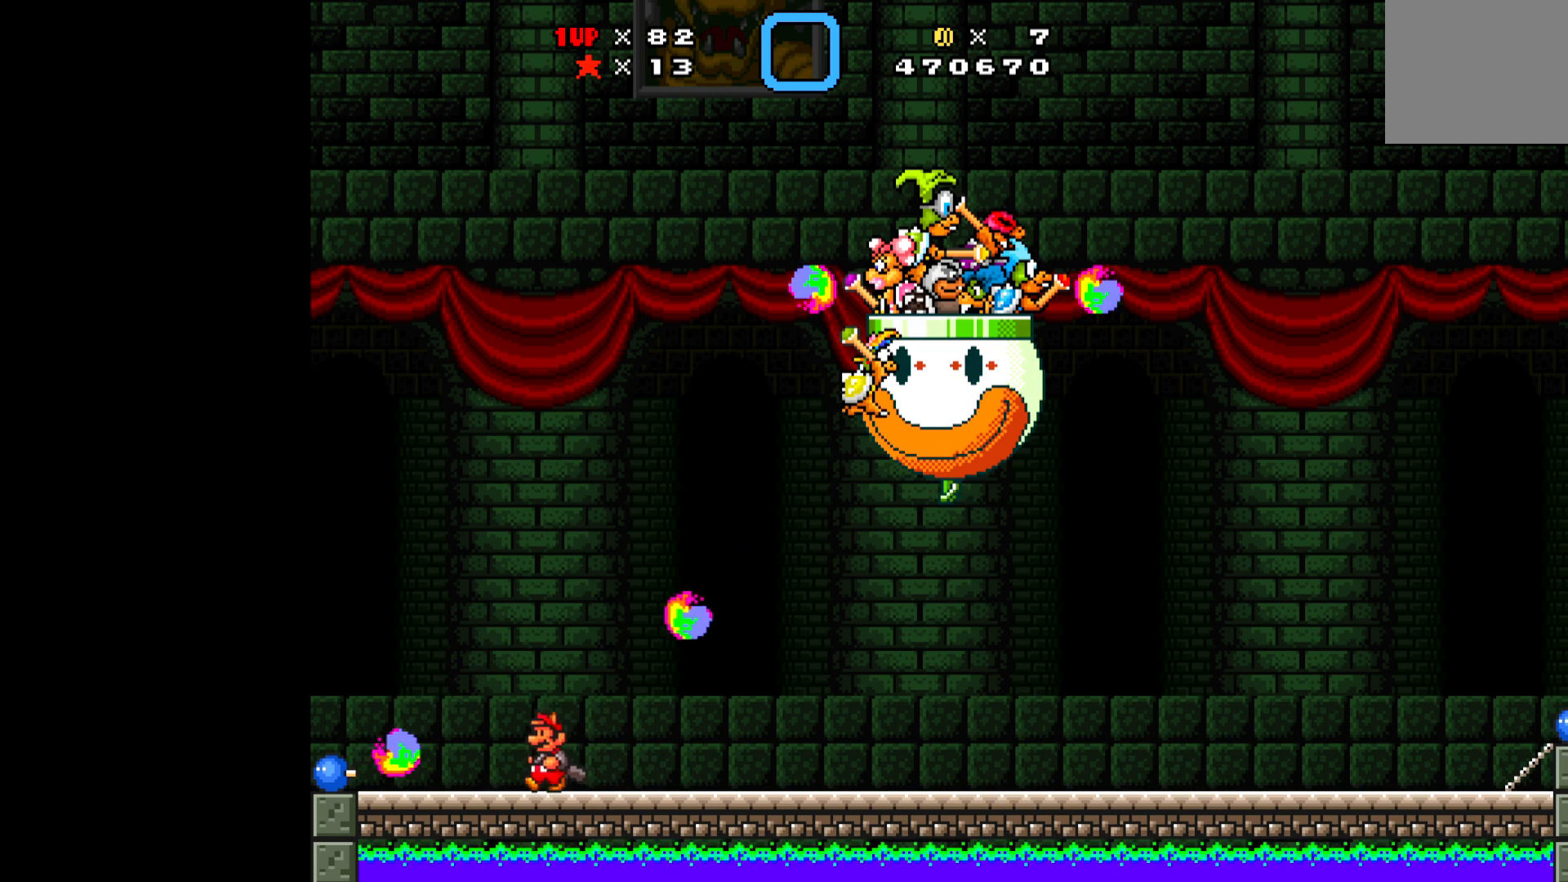
{"buttons": ["X"], "left_stick": "center", "events": [[317, "DPAD_LEFT", "up"]]}
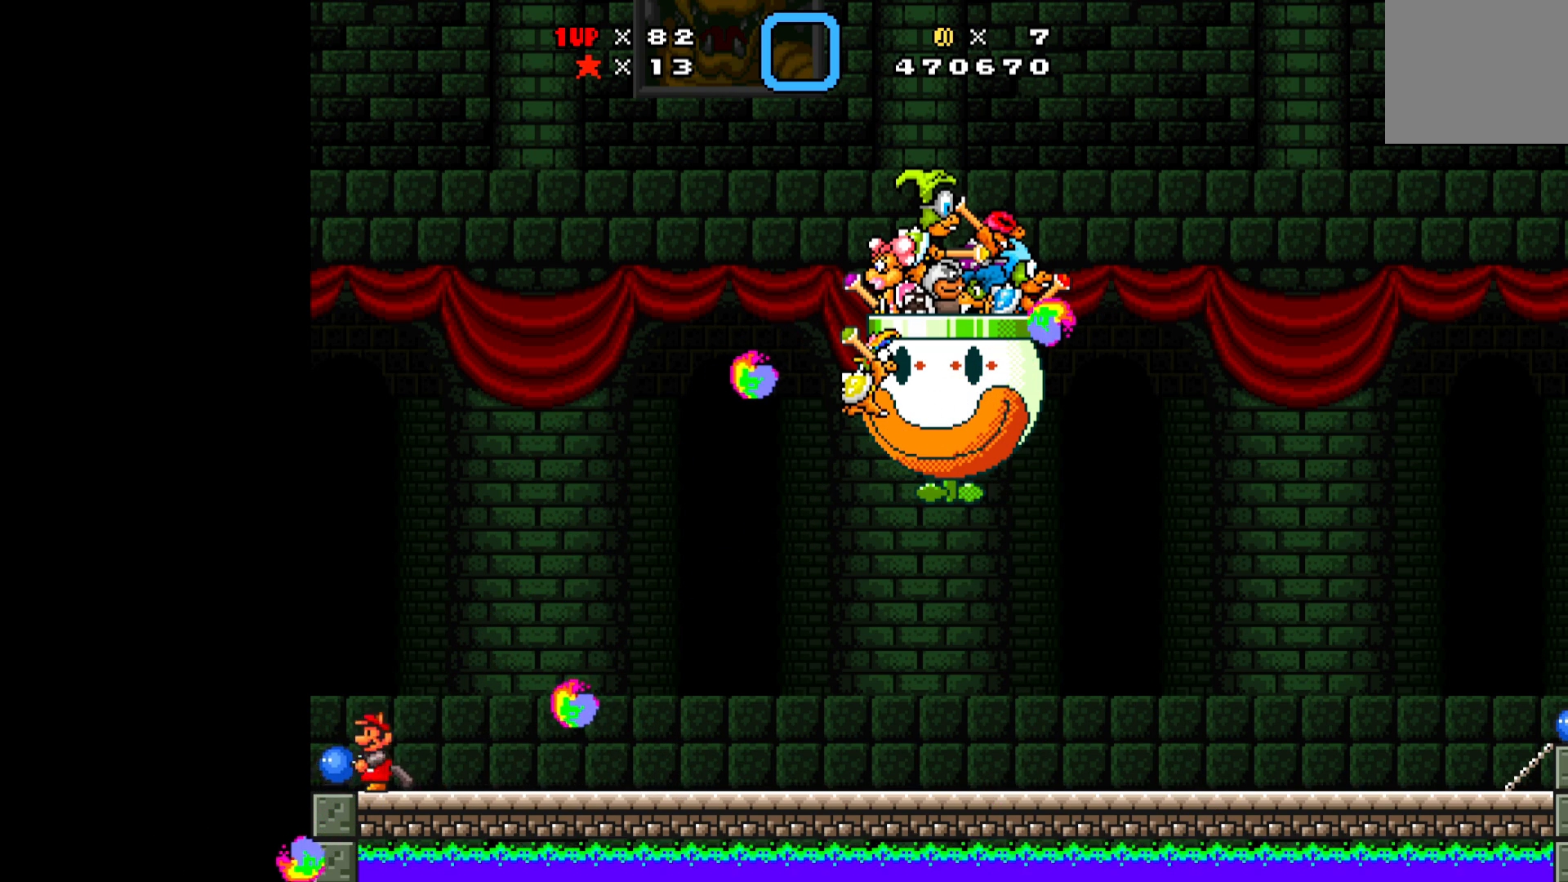
{"buttons": ["X", "DPAD_RIGHT"], "left_stick": "center", "events": [[33, "DPAD_RIGHT", "down"], [50, "A", "down"], [333, "A", "up"]]}
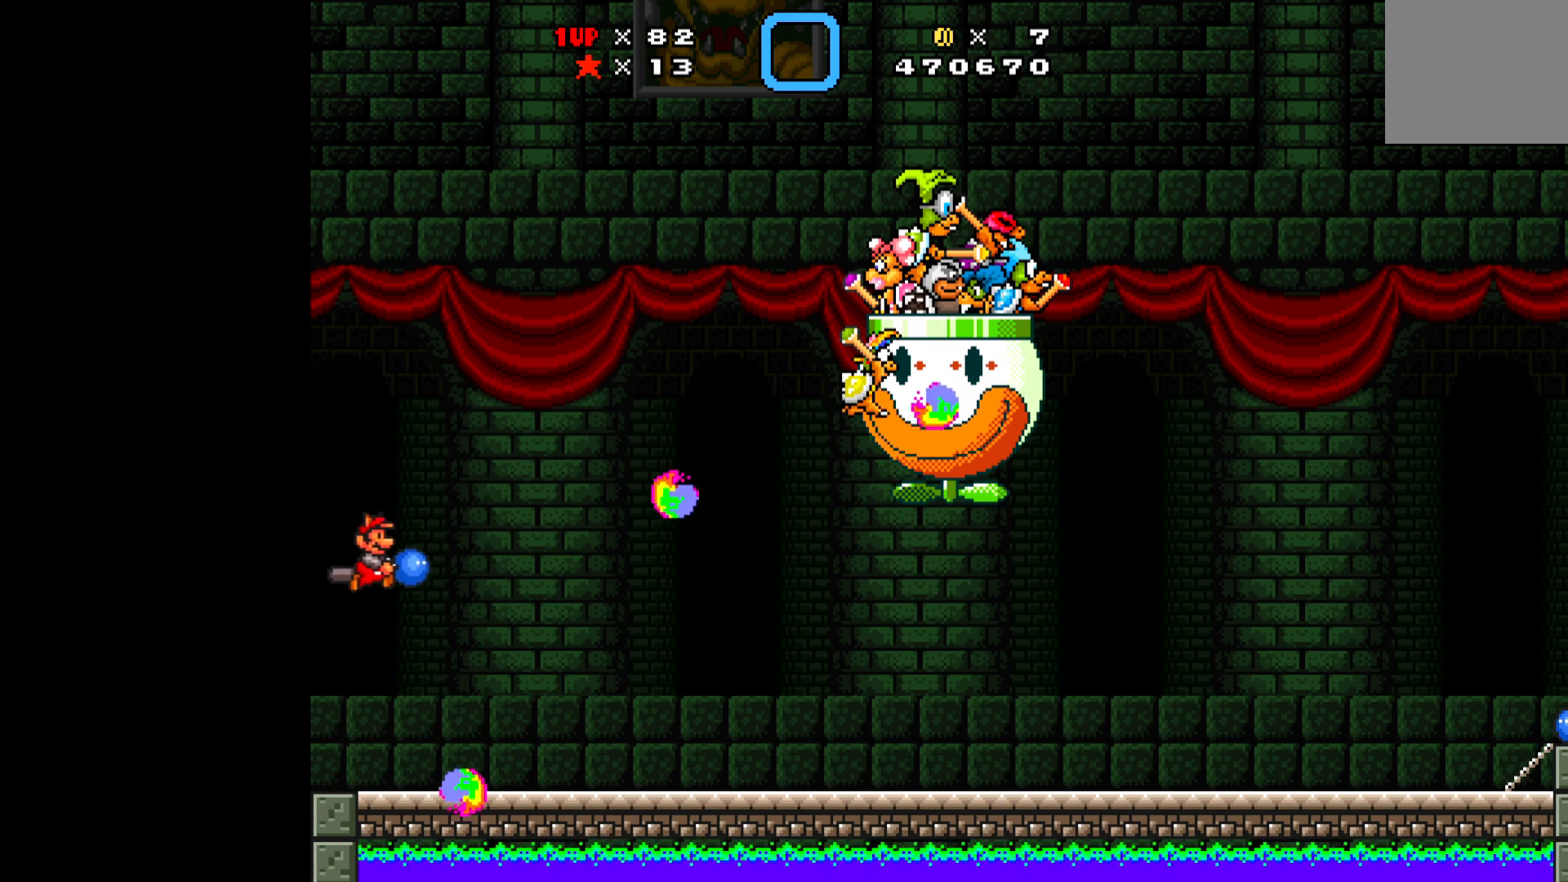
{"buttons": ["X", "DPAD_RIGHT"], "left_stick": "center", "events": []}
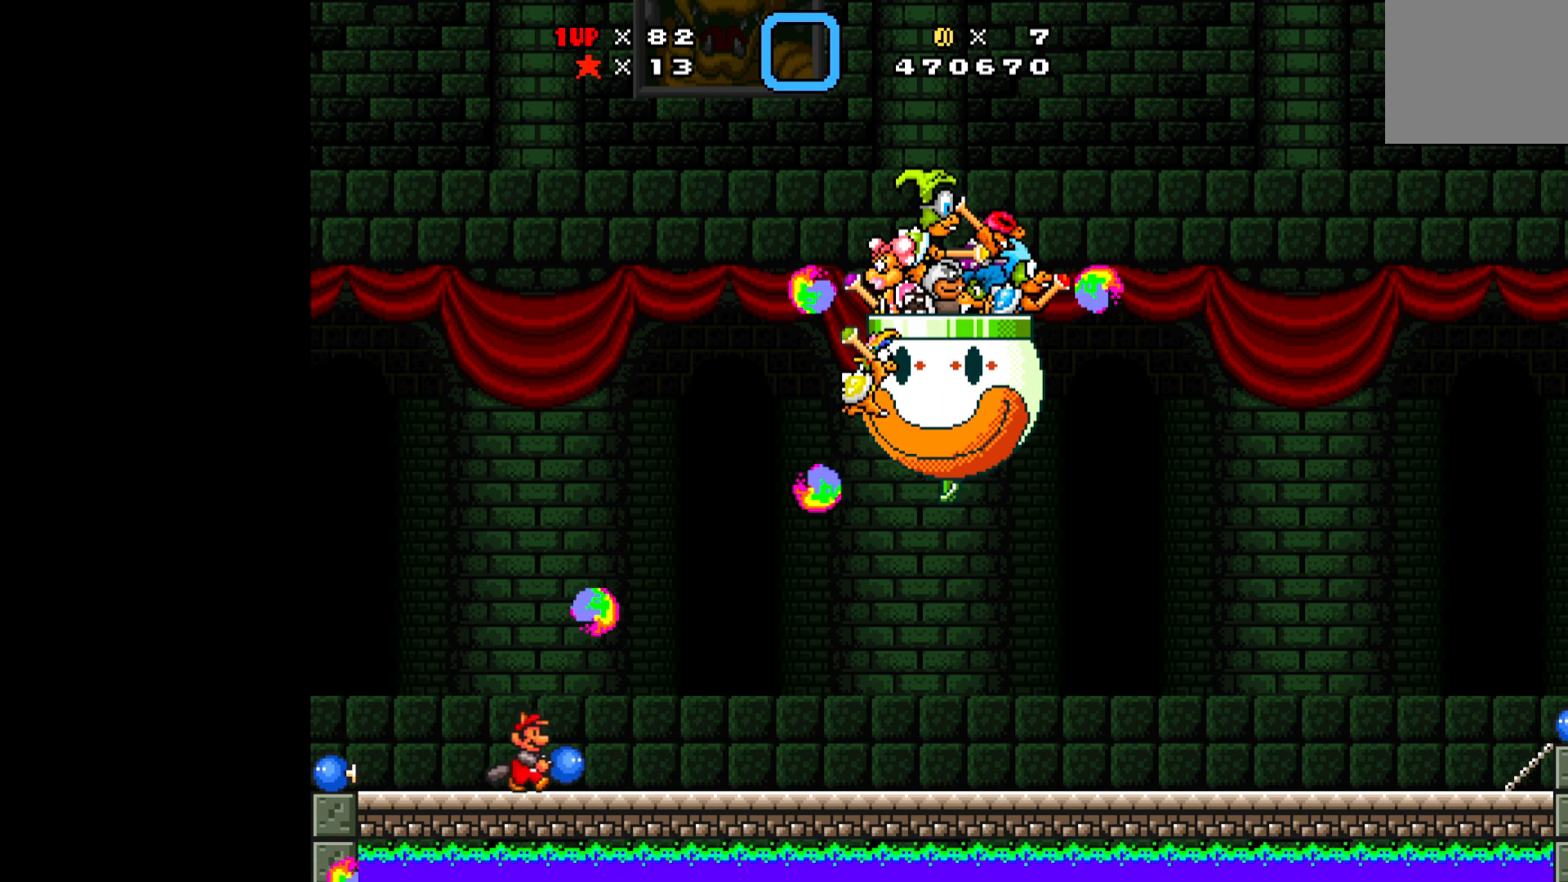
{"buttons": ["X"], "left_stick": "center", "events": [[417, "DPAD_RIGHT", "up"]]}
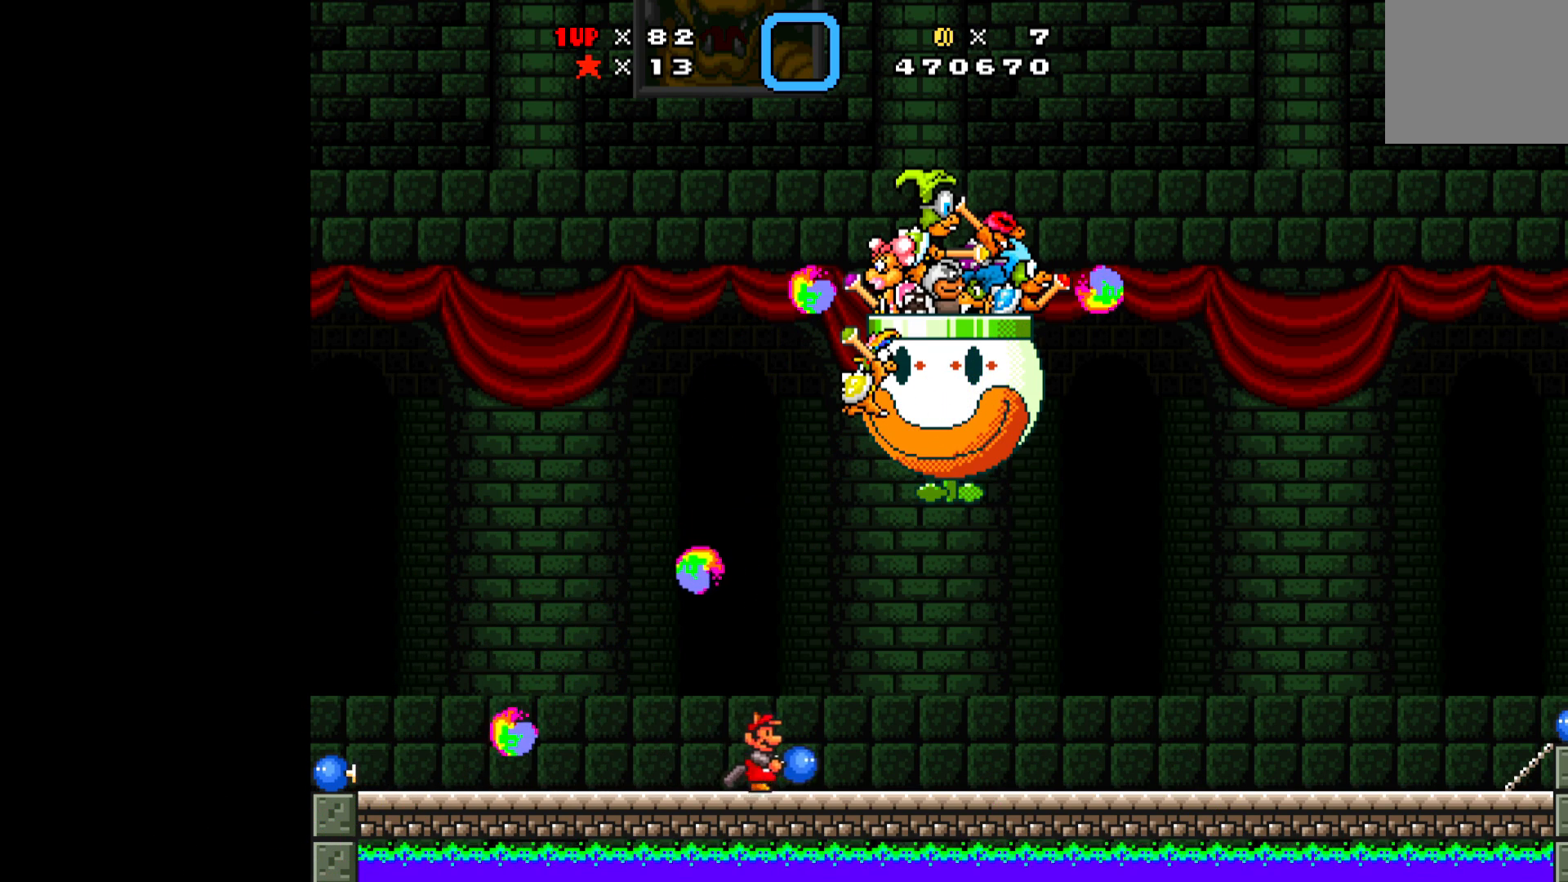
{"buttons": ["X", "DPAD_LEFT"], "left_stick": "center", "events": [[33, "A", "down"], [83, "DPAD_UP", "down"], [100, "A", "up"], [233, "X", "up"], [383, "X", "down"], [433, "DPAD_LEFT", "down"], [500, "DPAD_UP", "up"]]}
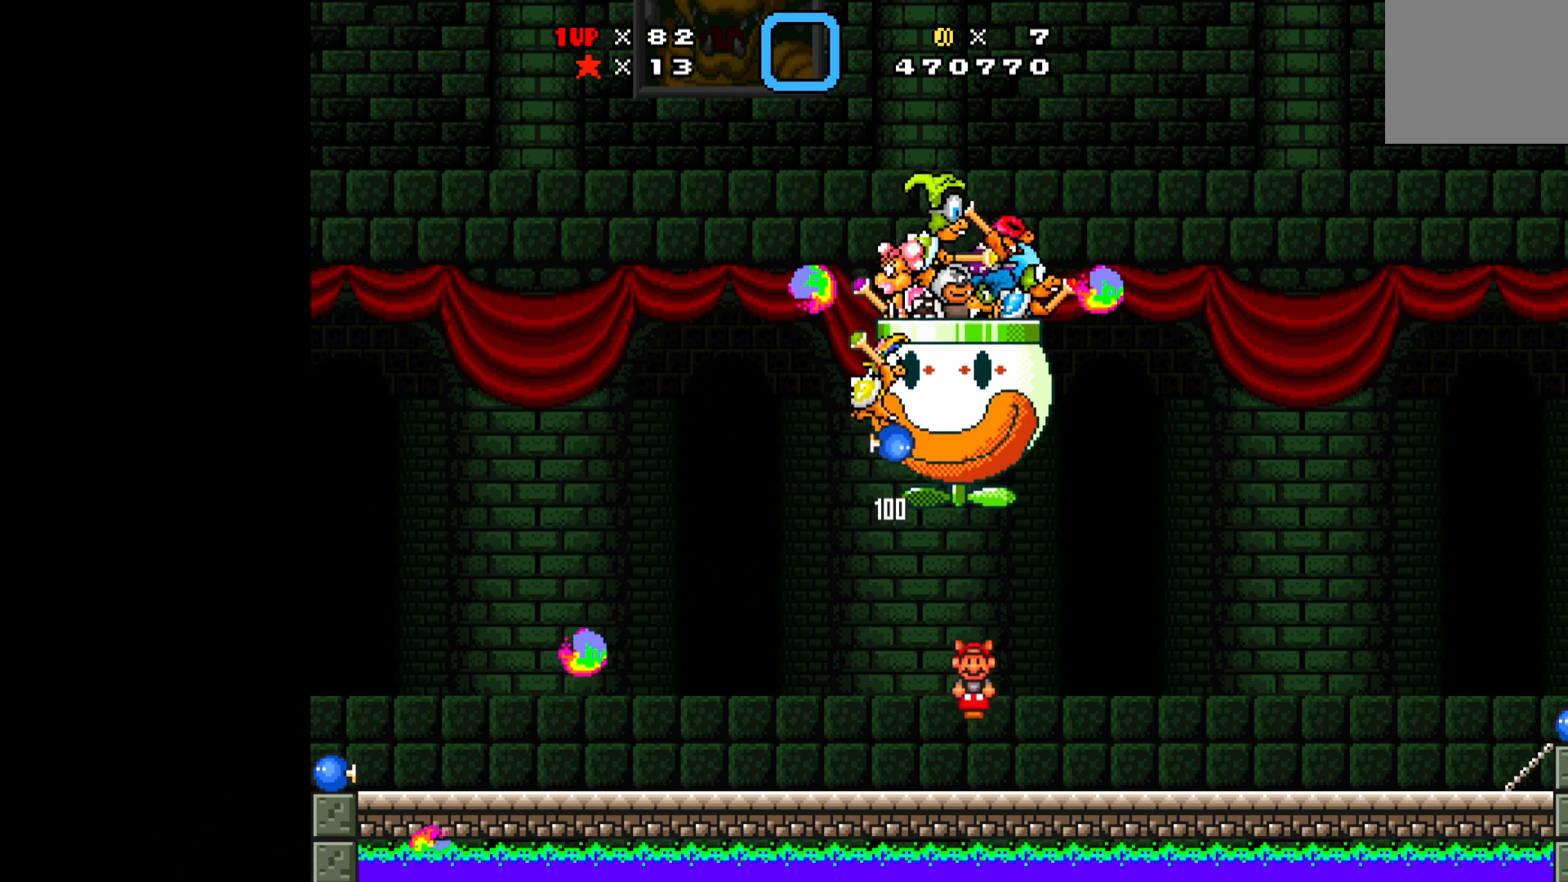
{"buttons": ["X", "DPAD_LEFT"], "left_stick": "center", "events": []}
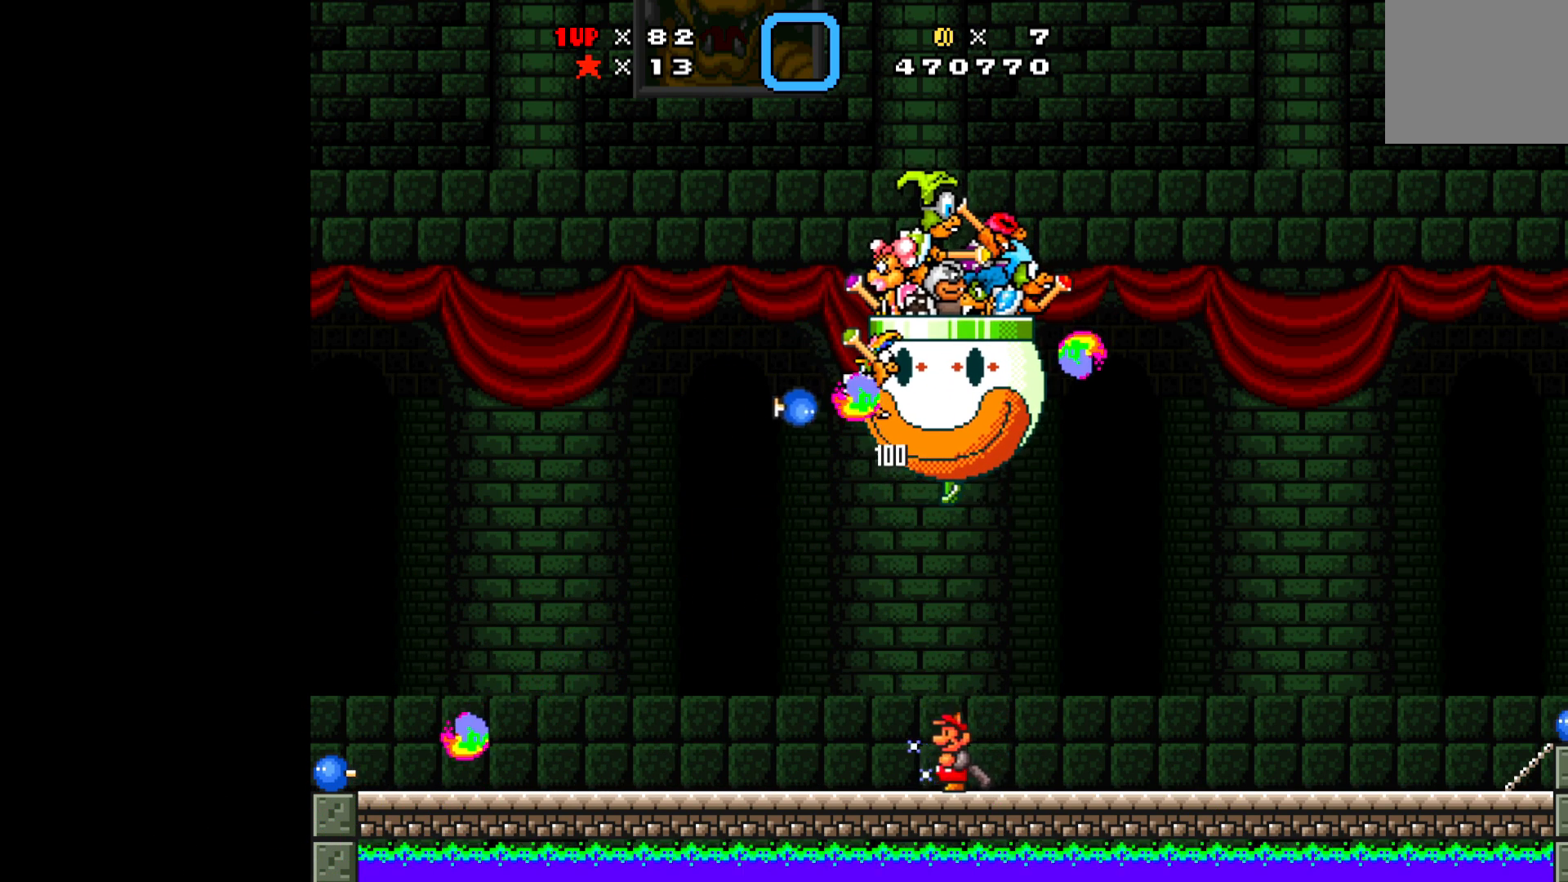
{"buttons": ["X", "DPAD_LEFT"], "left_stick": "center", "events": []}
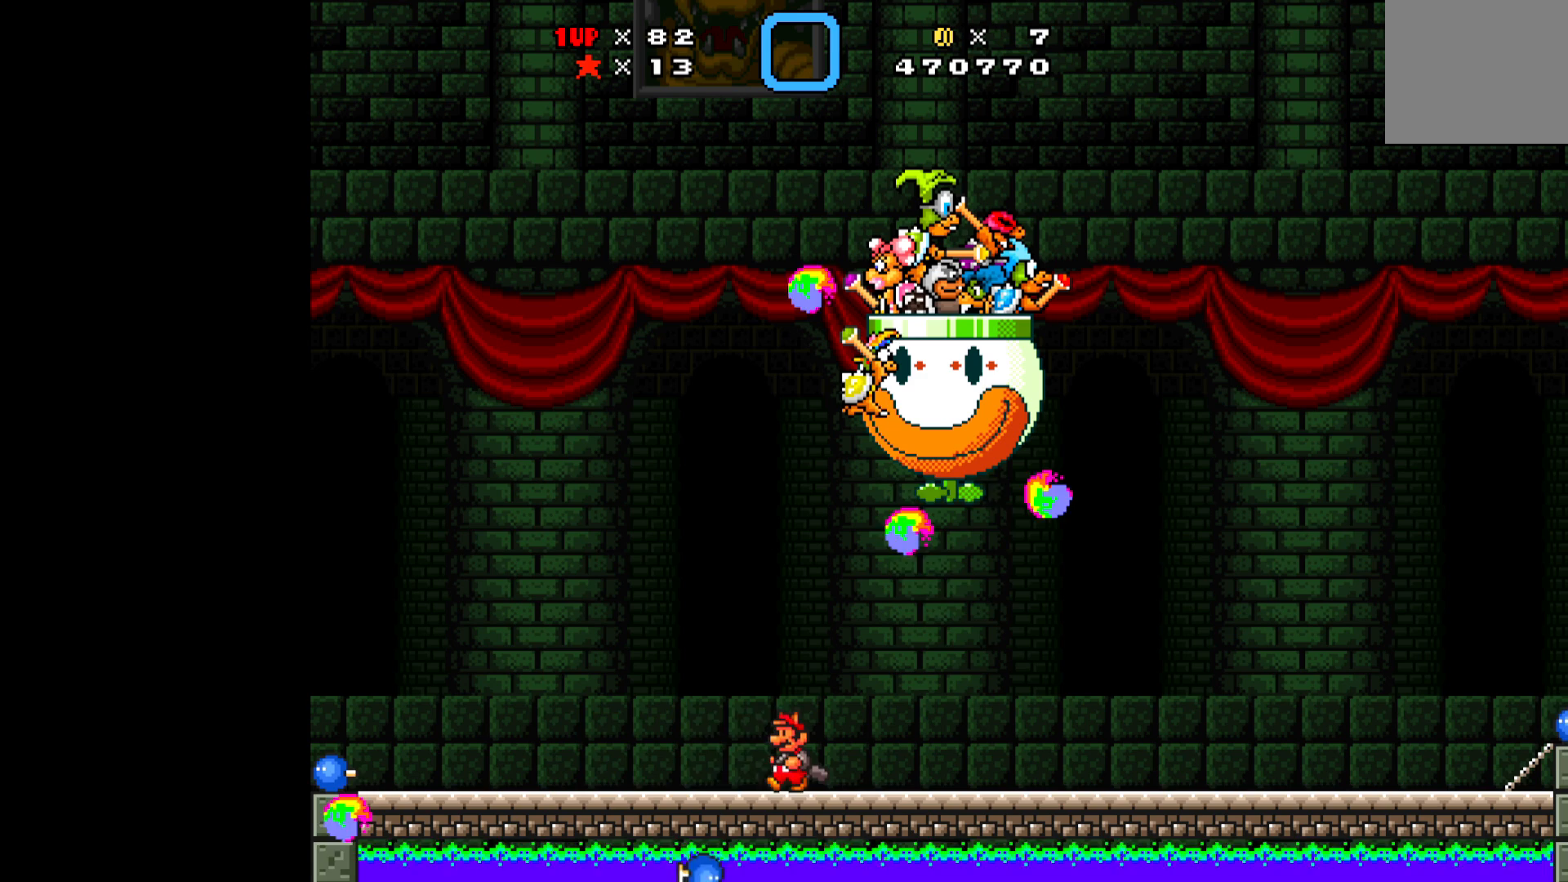
{"buttons": ["X", "DPAD_LEFT"], "left_stick": "center", "events": [[300, "DPAD_LEFT", "up"], [450, "DPAD_LEFT", "down"]]}
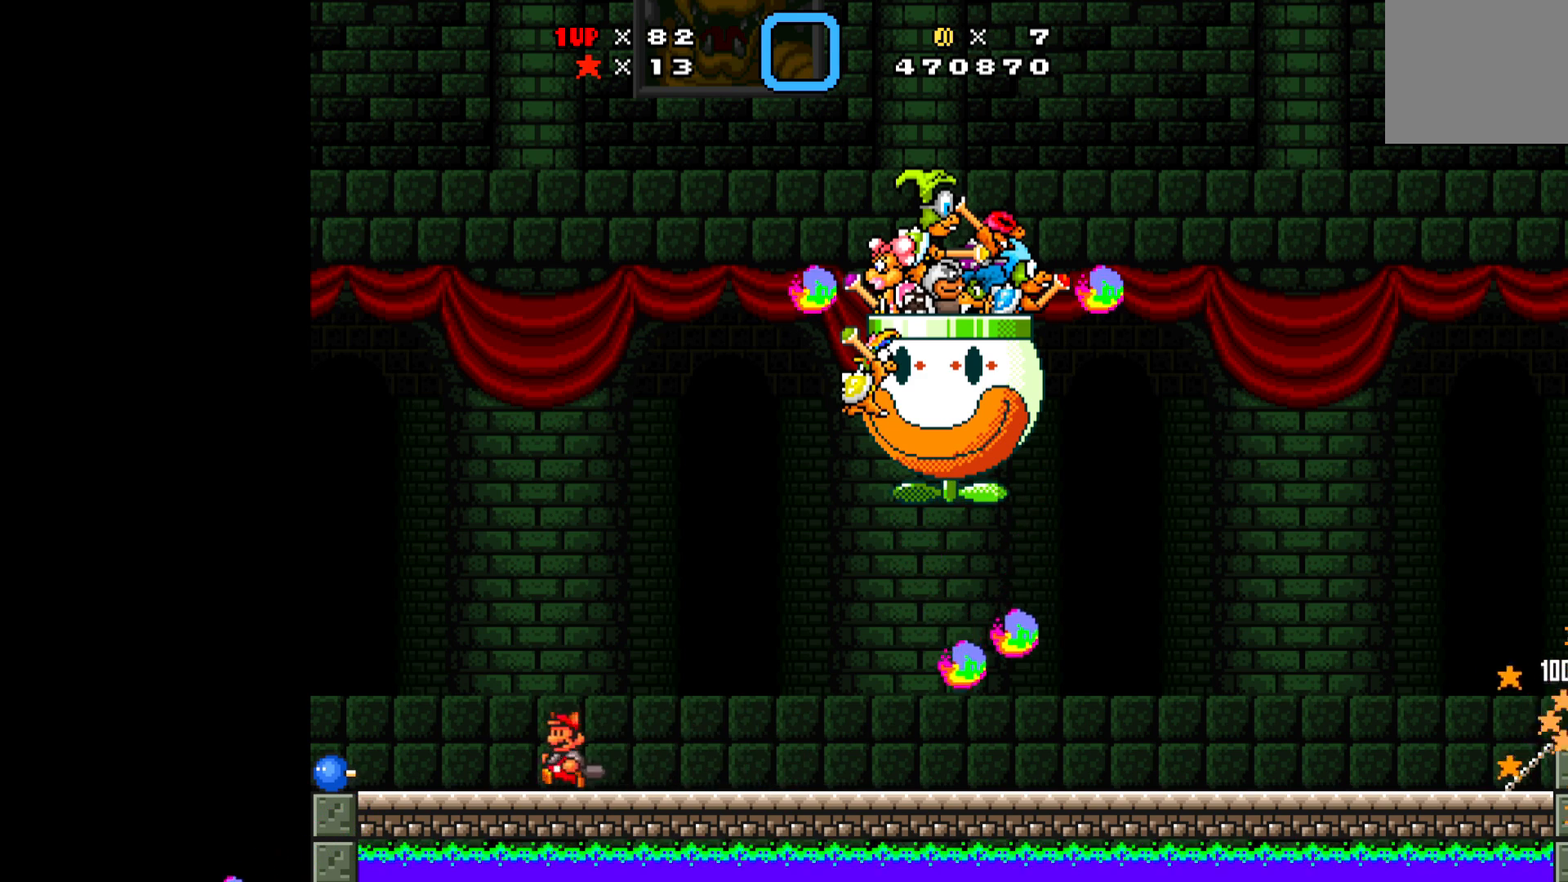
{"buttons": ["X", "DPAD_RIGHT"], "left_stick": "center", "events": [[150, "DPAD_LEFT", "up"], [483, "DPAD_RIGHT", "down"]]}
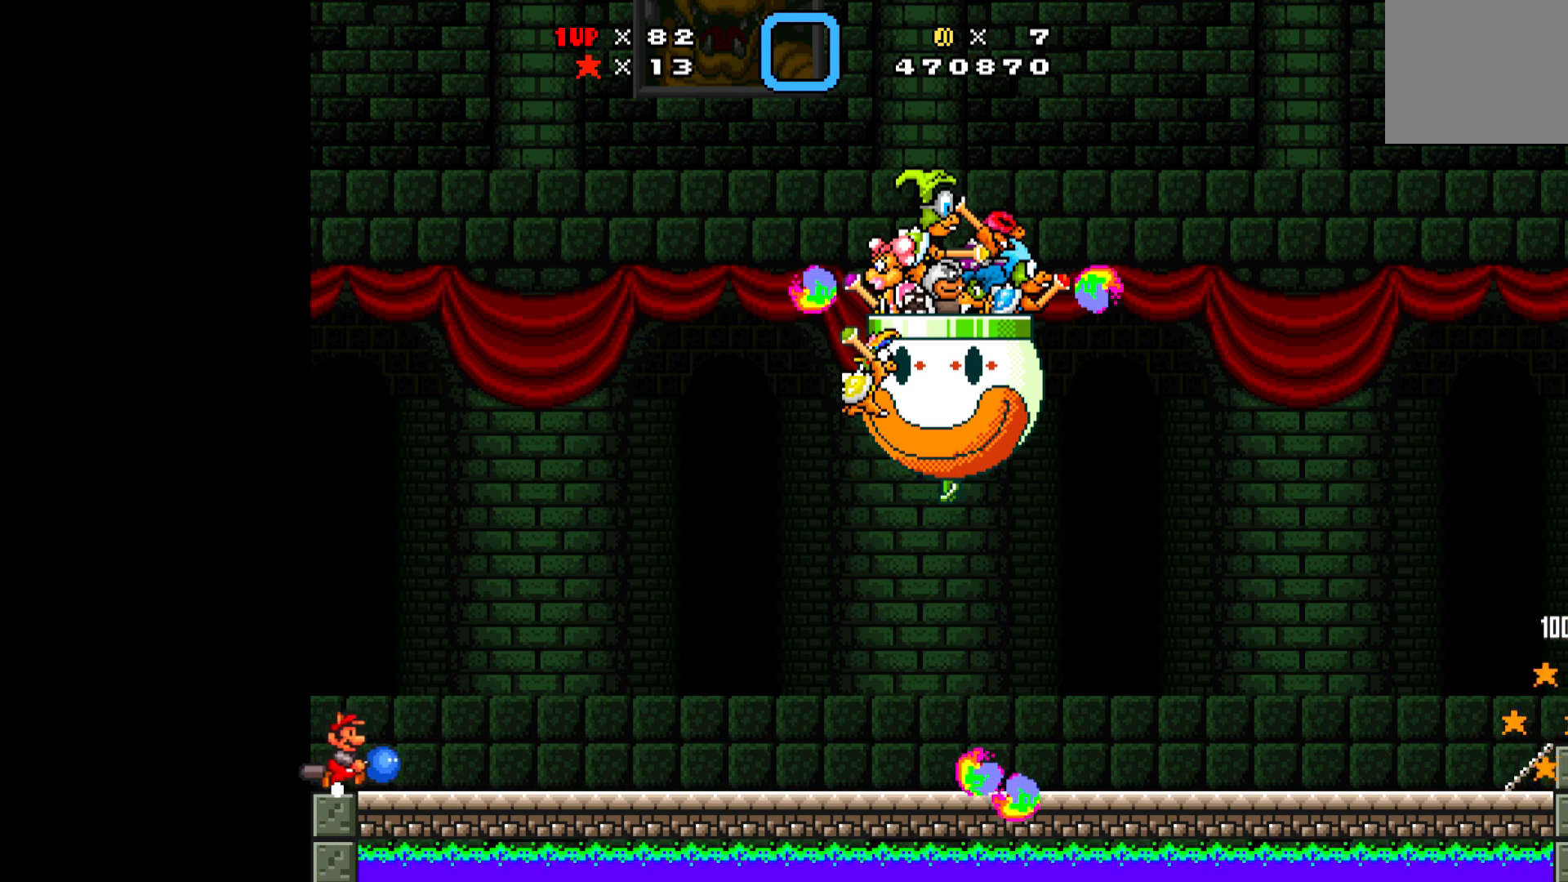
{"buttons": ["A", "X", "DPAD_RIGHT"], "left_stick": "center", "events": [[100, "A", "down"], [233, "A", "up"], [483, "A", "down"]]}
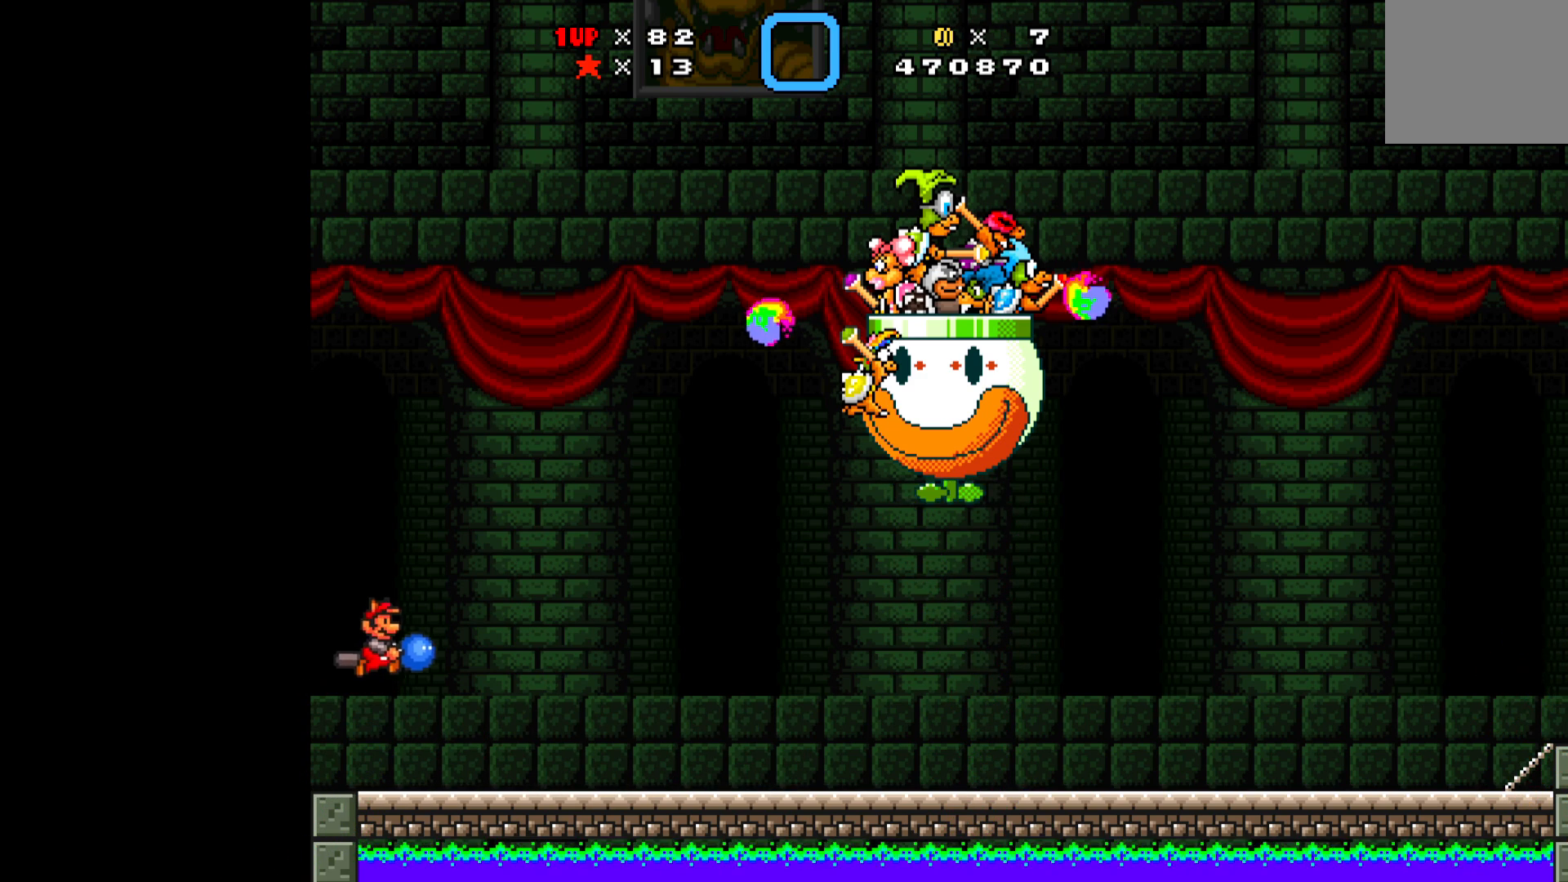
{"buttons": ["X", "DPAD_RIGHT"], "left_stick": "center", "events": [[417, "A", "up"]]}
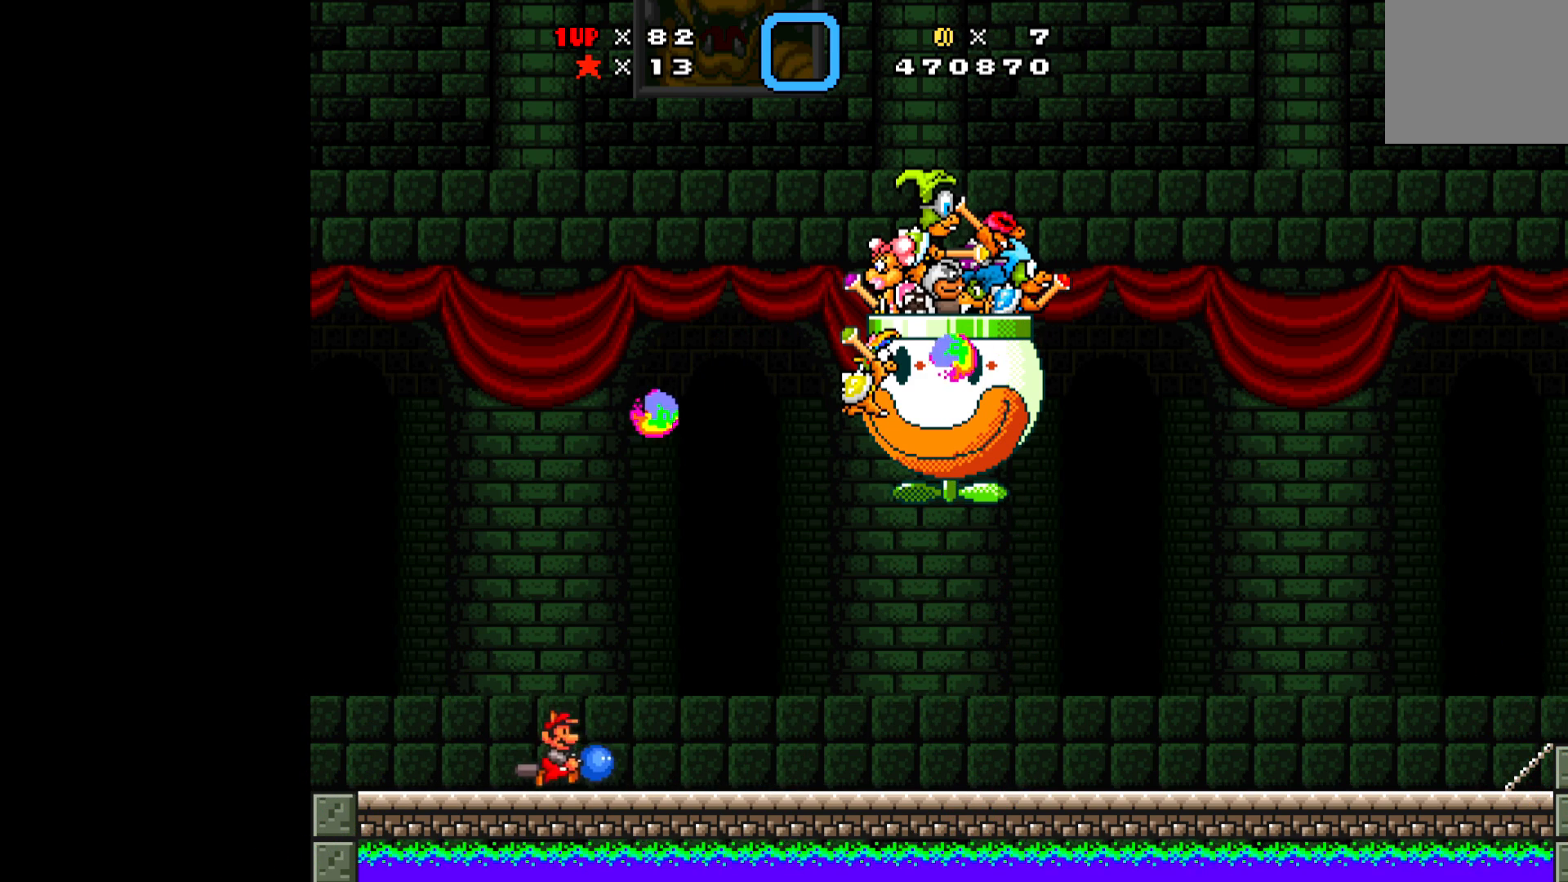
{"buttons": ["X", "DPAD_UP", "DPAD_RIGHT"], "left_stick": "center", "events": [[417, "DPAD_UP", "down"]]}
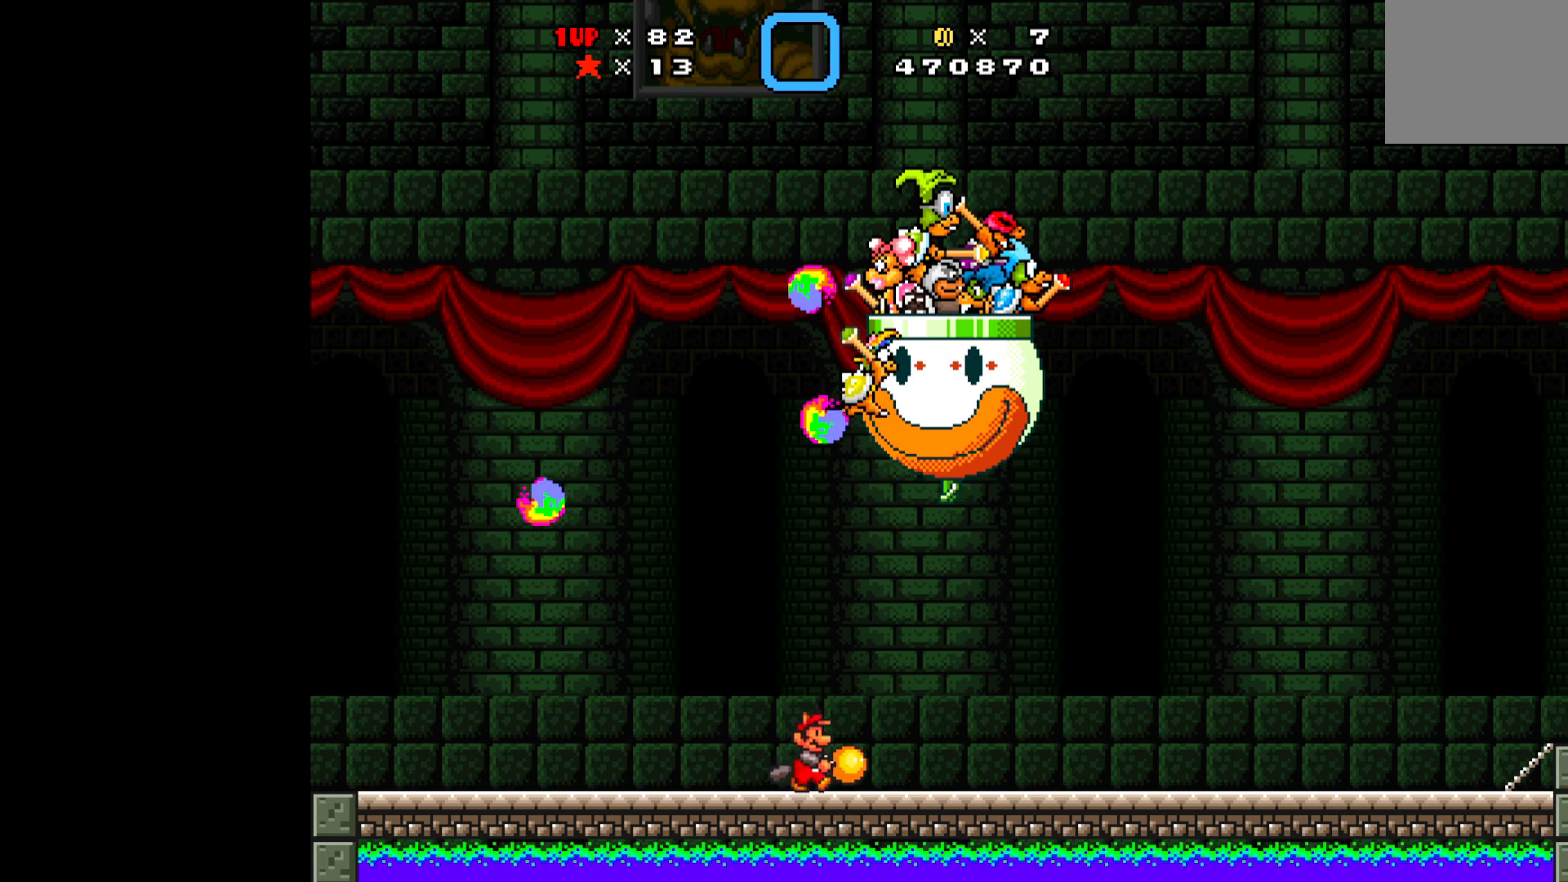
{"buttons": ["X", "DPAD_UP", "DPAD_RIGHT"], "left_stick": "center", "events": [[33, "X", "up"], [67, "DPAD_RIGHT", "up"], [183, "X", "down"], [200, "DPAD_RIGHT", "down"]]}
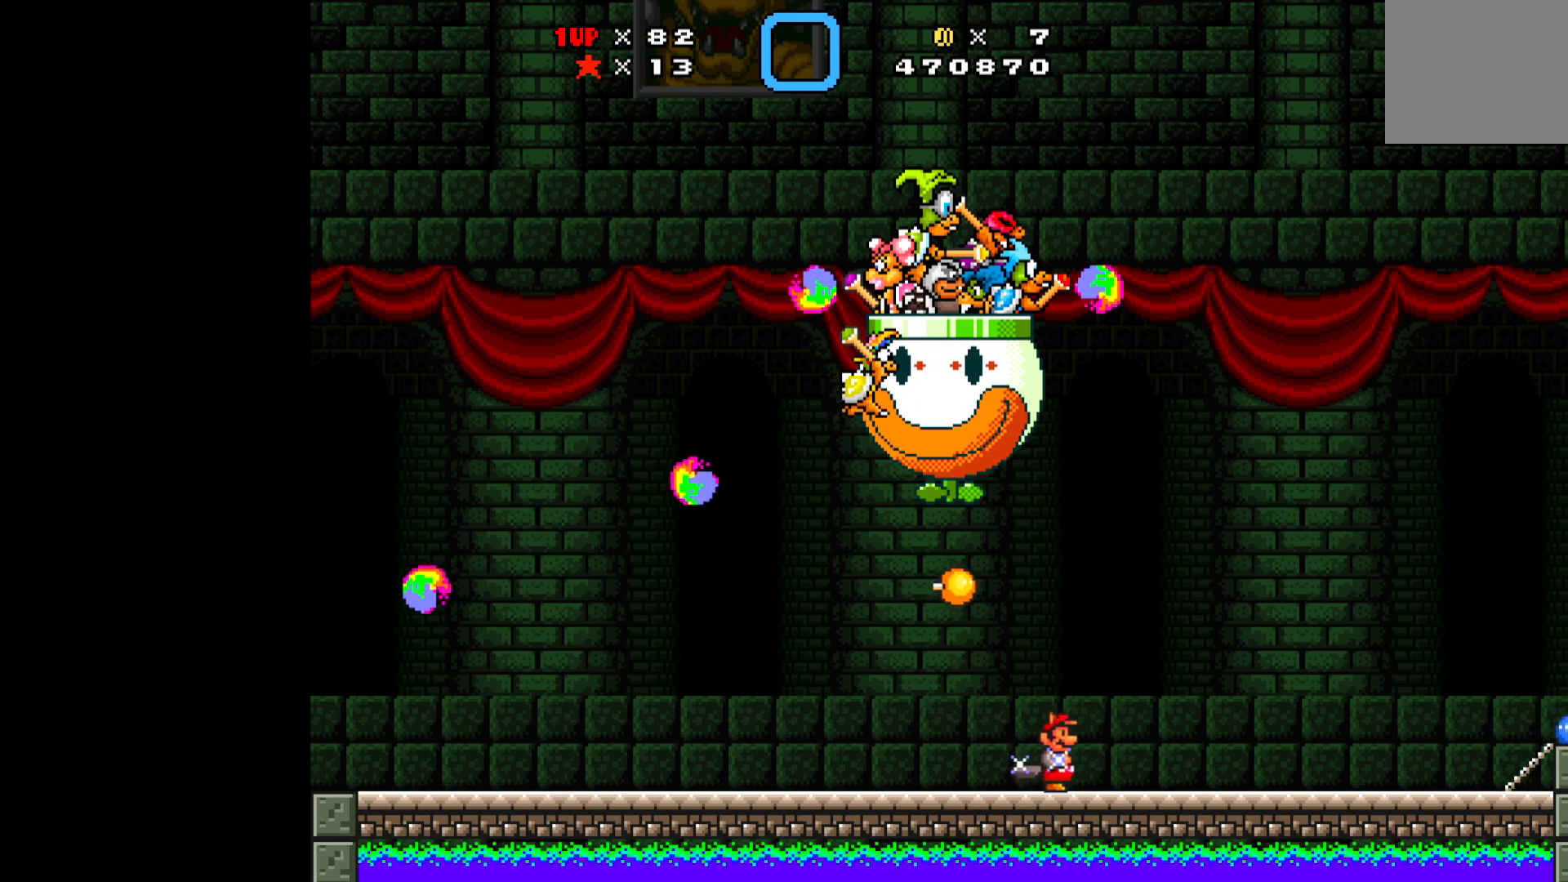
{"buttons": ["X"], "left_stick": "center", "events": [[200, "DPAD_RIGHT", "up"], [283, "DPAD_UP", "up"]]}
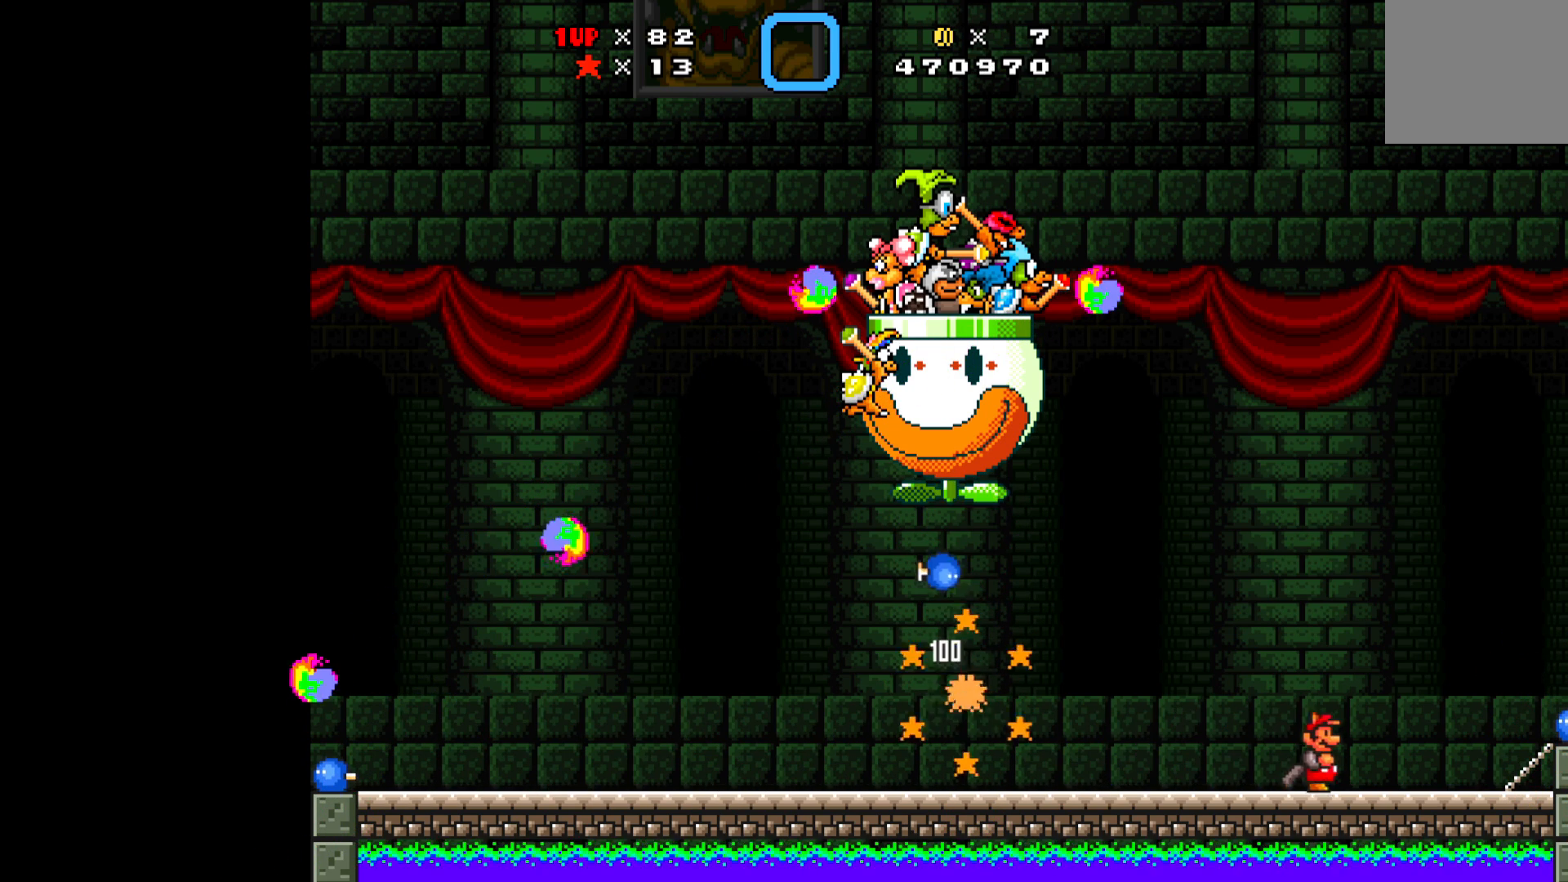
{"buttons": ["X", "DPAD_LEFT"], "left_stick": "center", "events": [[33, "DPAD_RIGHT", "down"], [83, "A", "down"], [150, "A", "up"], [183, "DPAD_RIGHT", "up"], [250, "DPAD_LEFT", "down"]]}
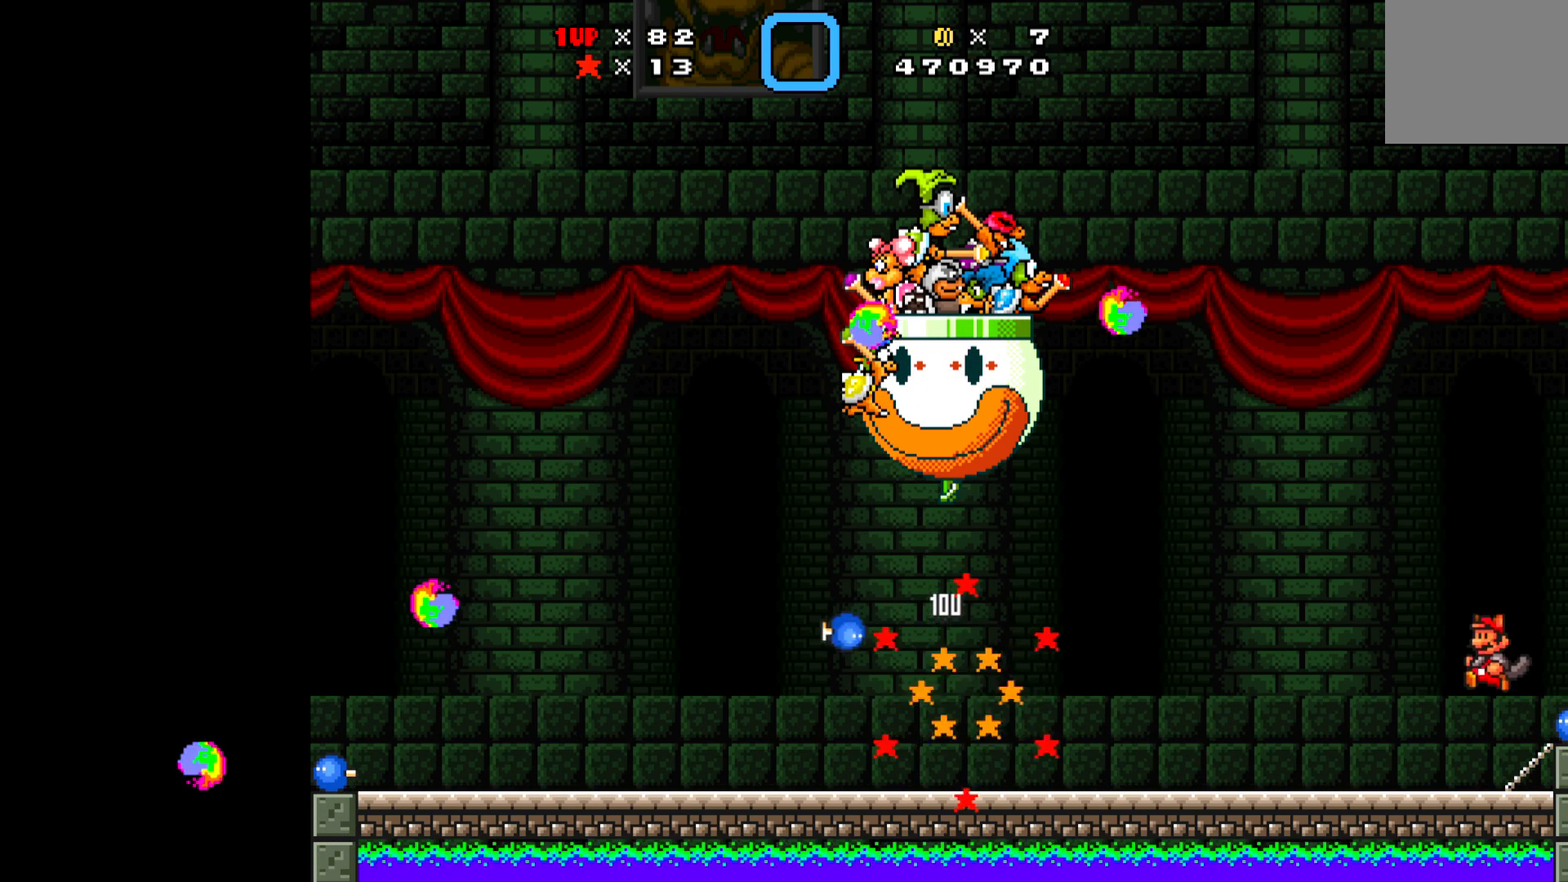
{"buttons": ["X", "DPAD_LEFT"], "left_stick": "center", "events": [[17, "DPAD_LEFT", "up"], [50, "DPAD_RIGHT", "down"], [350, "A", "down"], [417, "A", "up"], [450, "DPAD_RIGHT", "up"], [500, "DPAD_LEFT", "down"]]}
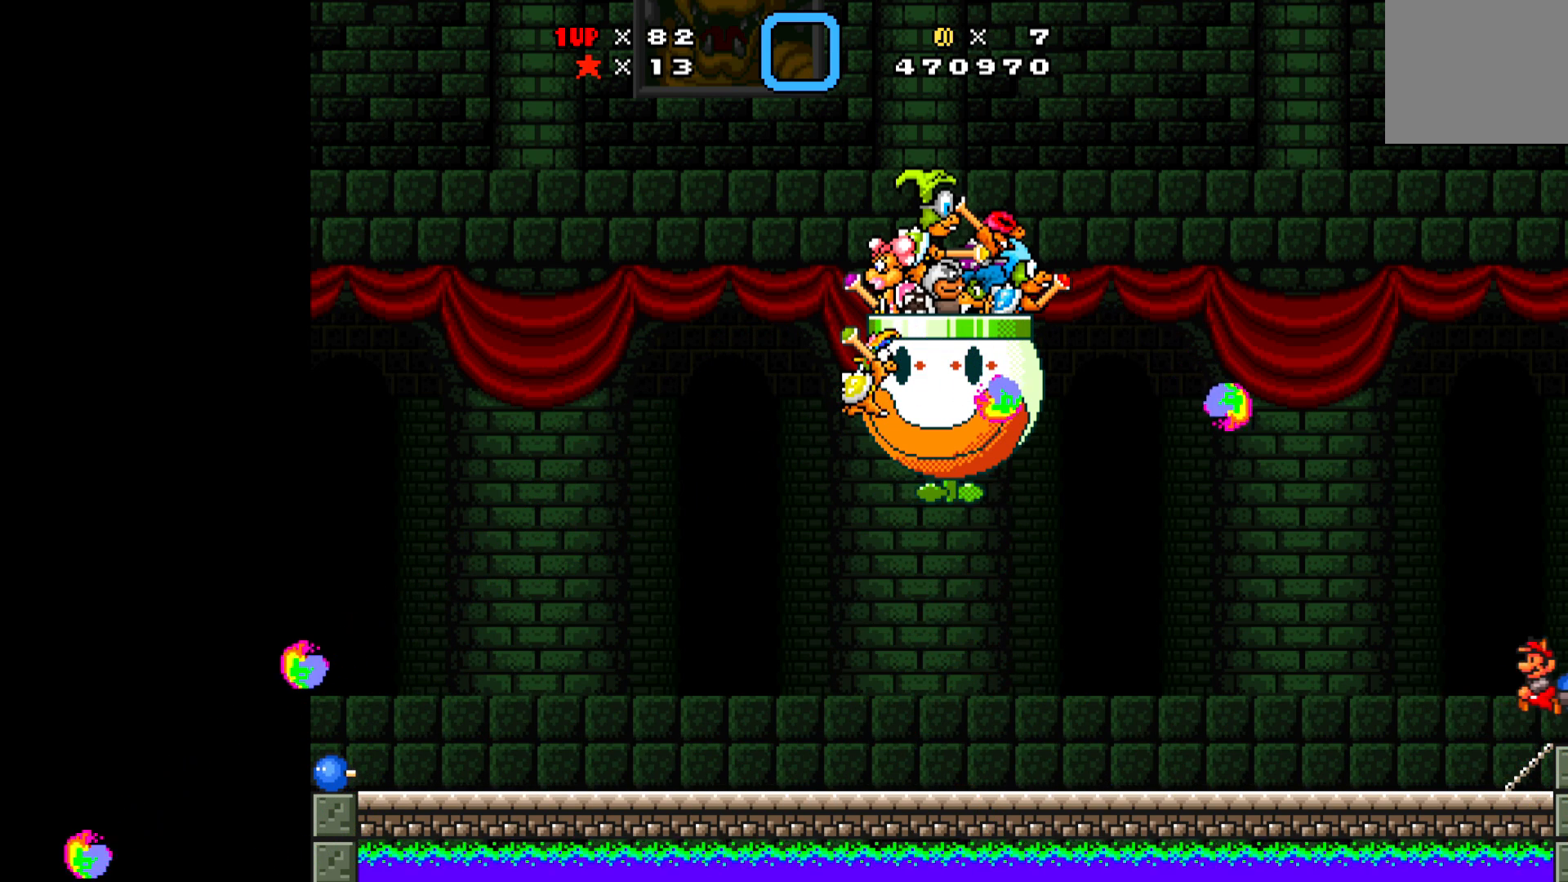
{"buttons": ["X", "DPAD_LEFT"], "left_stick": "center", "events": []}
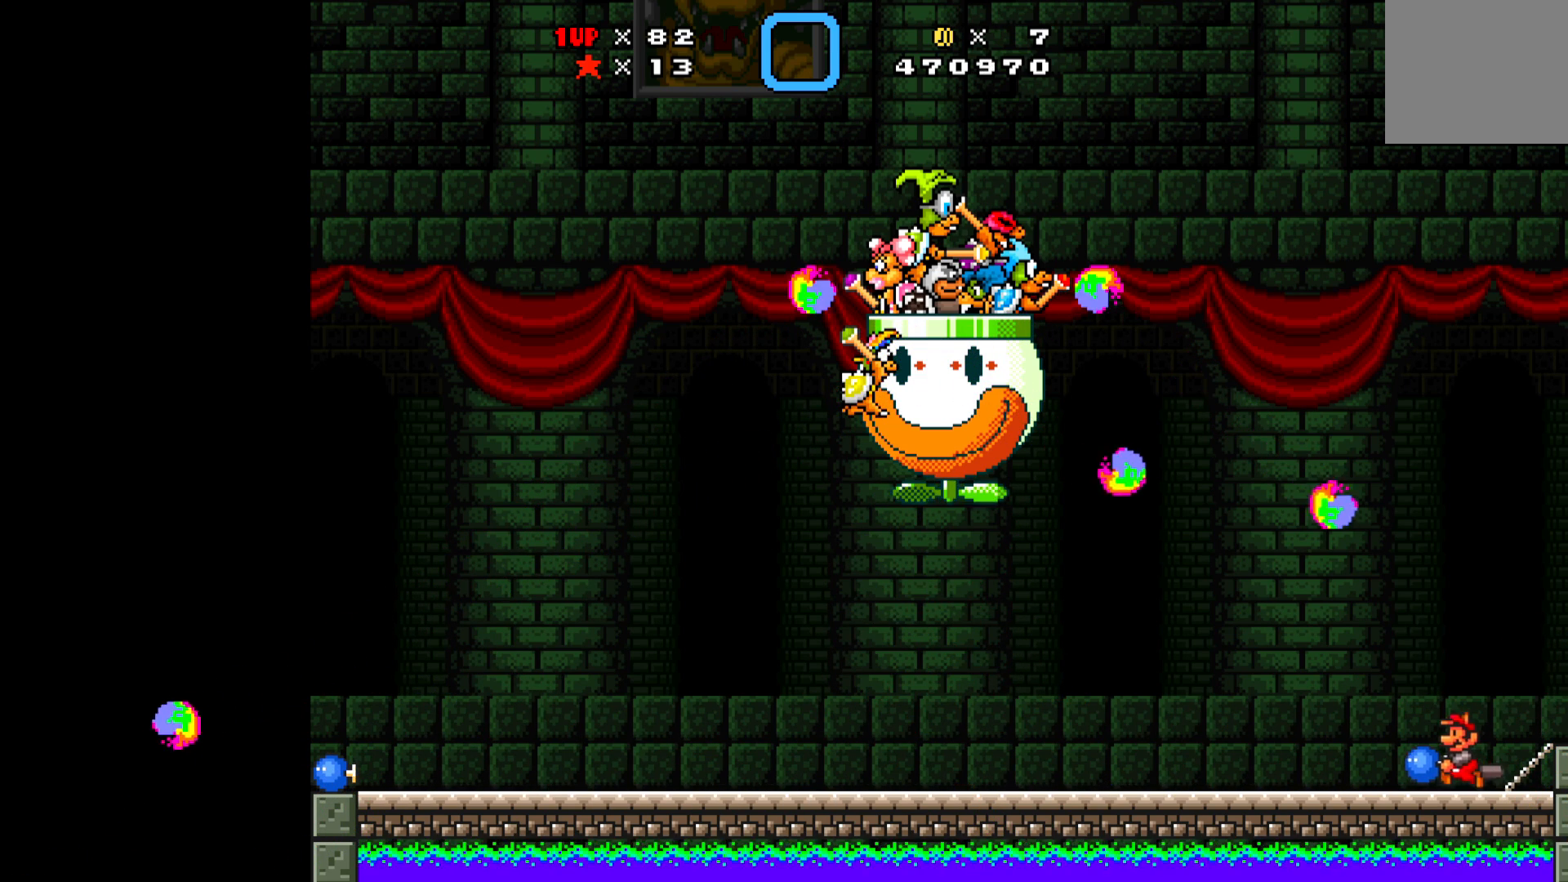
{"buttons": ["X", "DPAD_LEFT"], "left_stick": "center", "events": []}
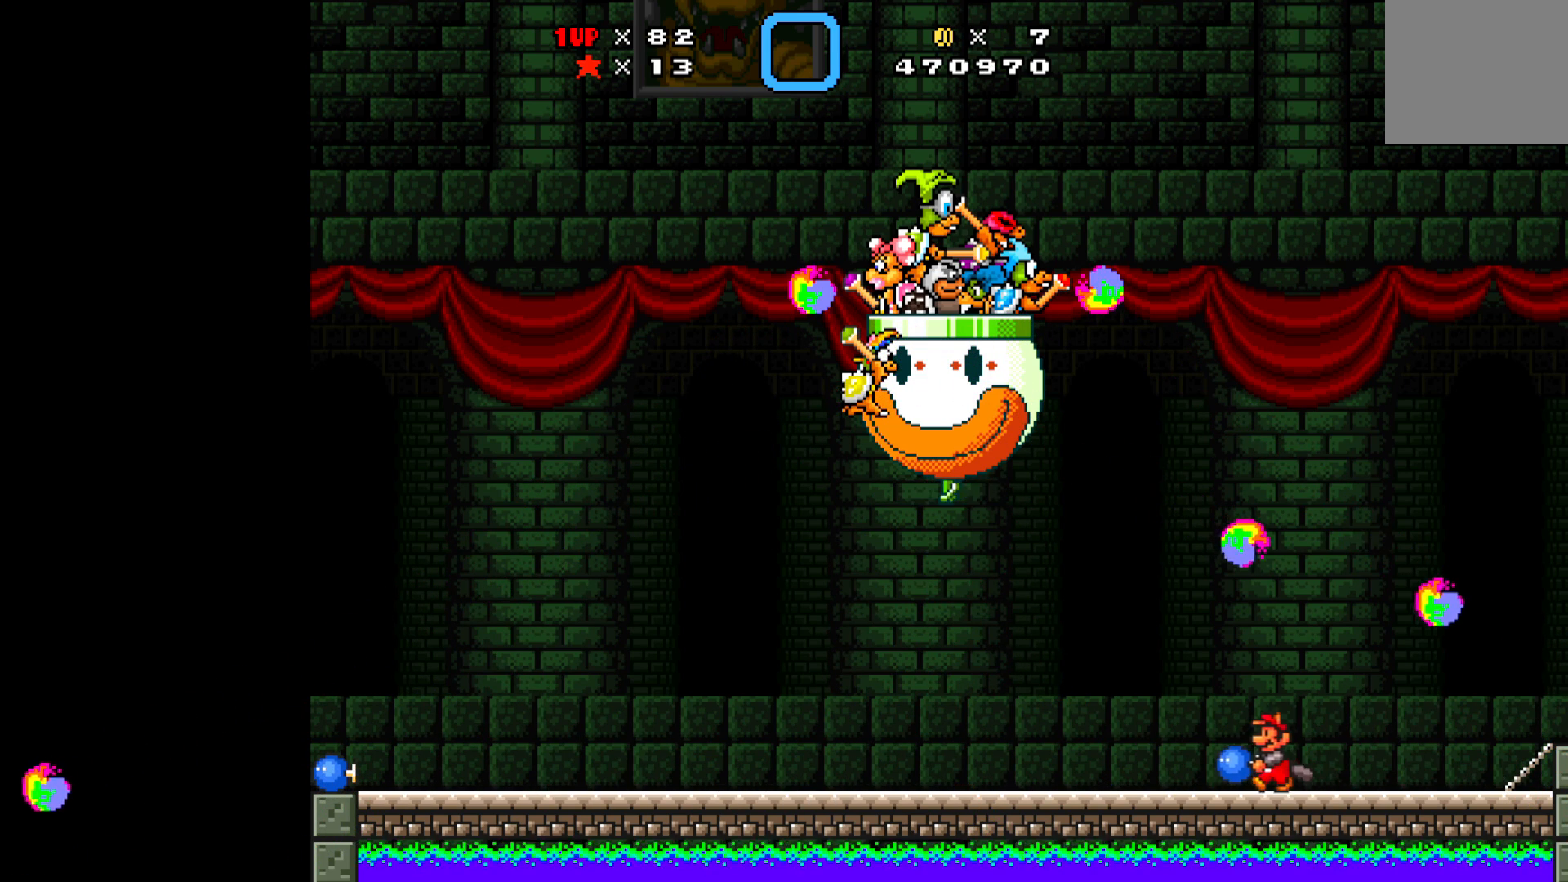
{"buttons": ["X", "DPAD_UP"], "left_stick": "center", "events": [[217, "DPAD_LEFT", "up"], [233, "A", "down"], [300, "A", "up"], [333, "X", "up"], [350, "DPAD_UP", "down"], [433, "X", "down"]]}
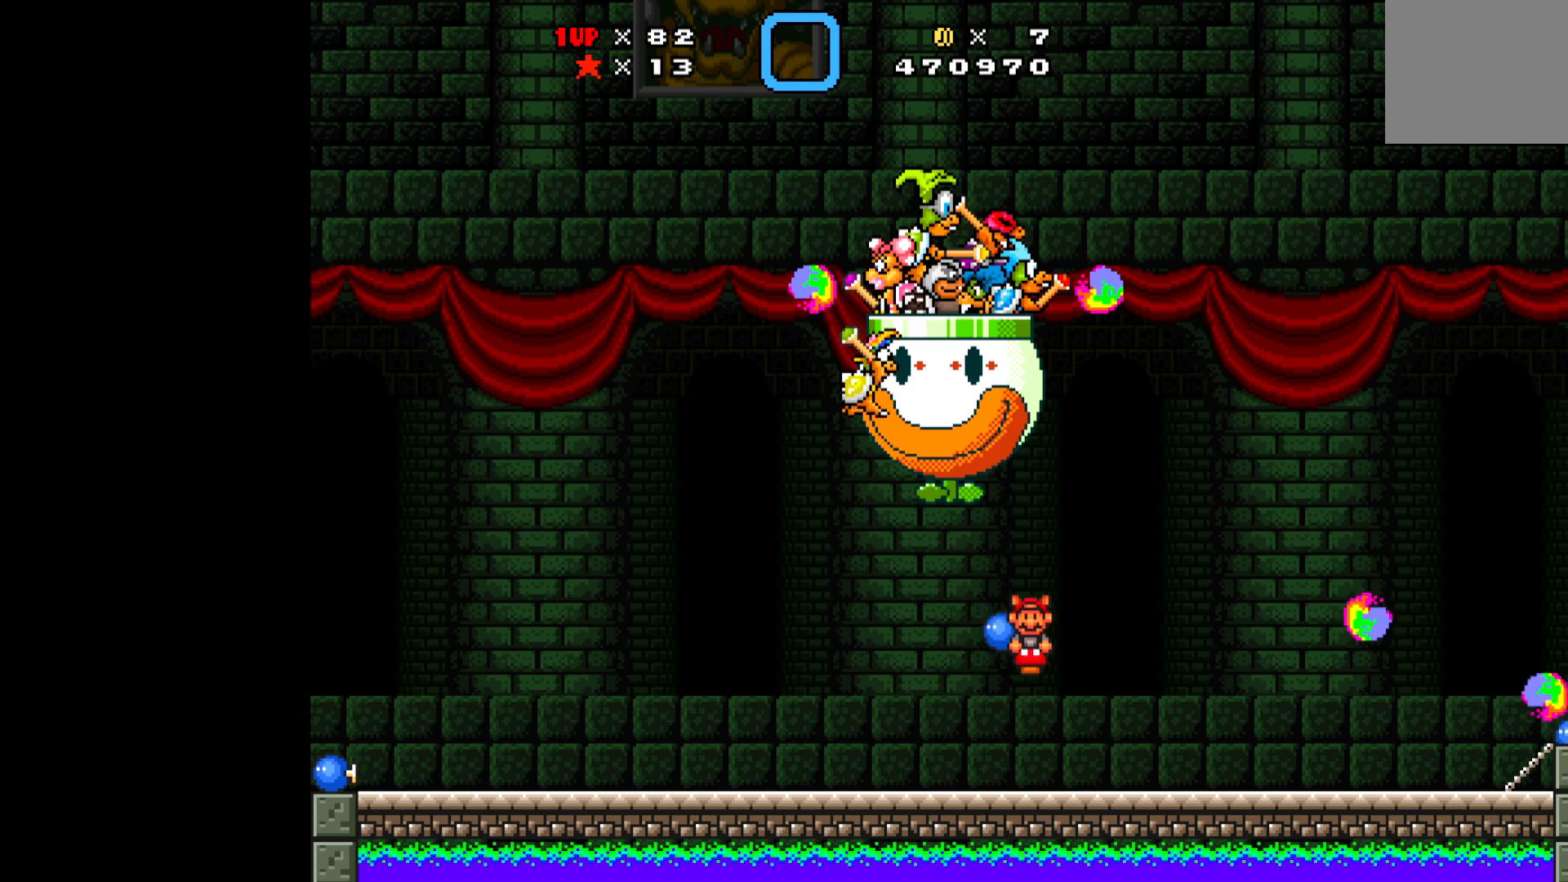
{"buttons": ["X", "DPAD_UP", "DPAD_RIGHT"], "left_stick": "center", "events": [[17, "DPAD_LEFT", "down"], [433, "DPAD_LEFT", "up"], [433, "DPAD_RIGHT", "down"]]}
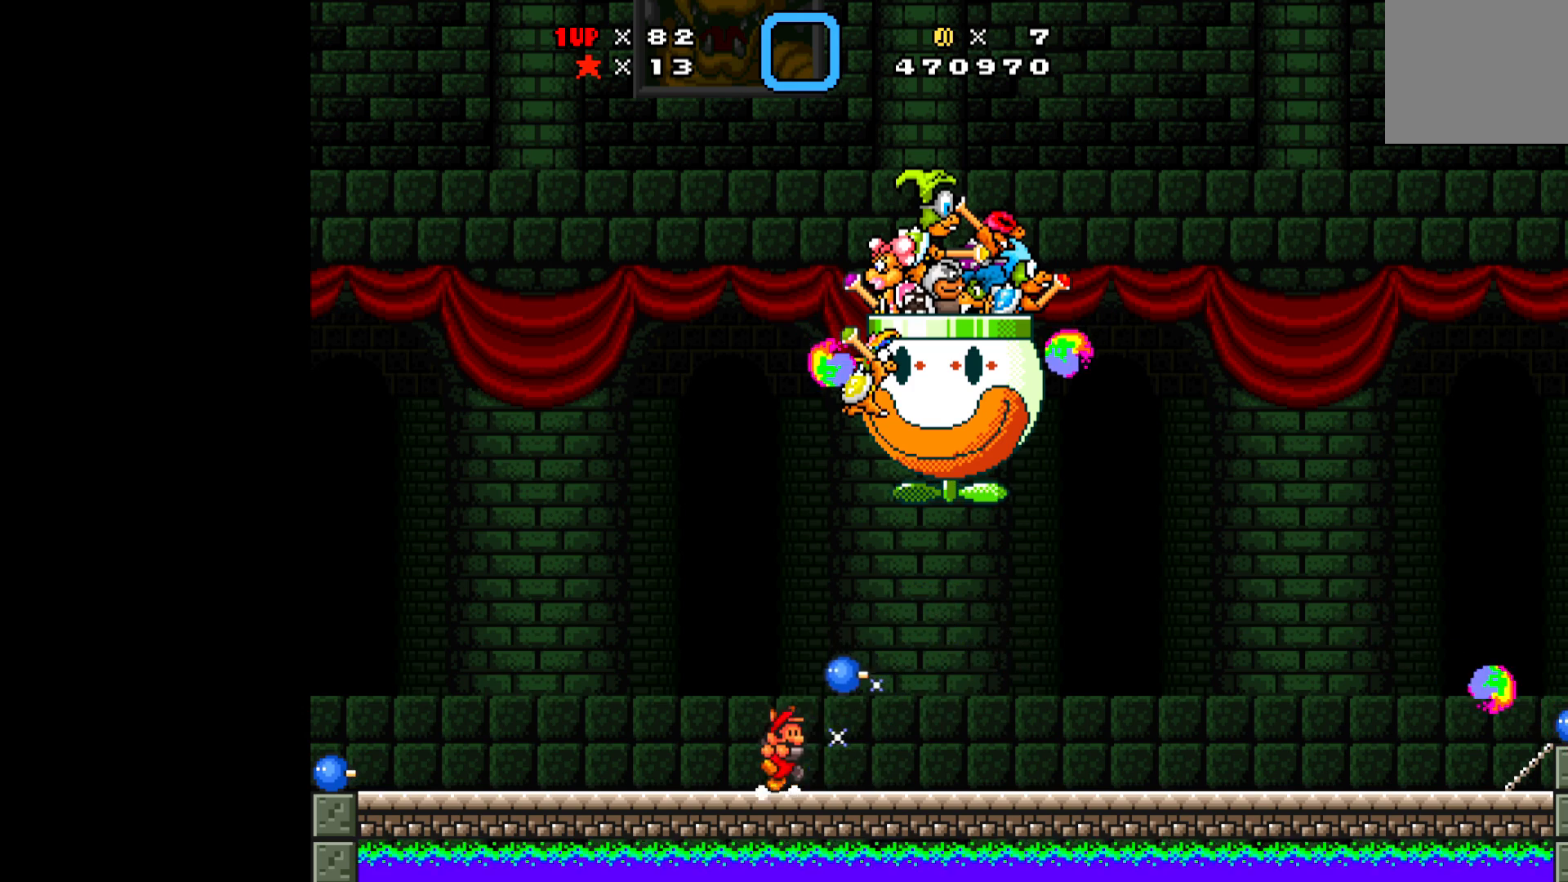
{"buttons": ["X"], "left_stick": "center", "events": [[17, "DPAD_UP", "up"], [50, "DPAD_UP", "down"], [450, "DPAD_UP", "up"], [500, "DPAD_RIGHT", "up"]]}
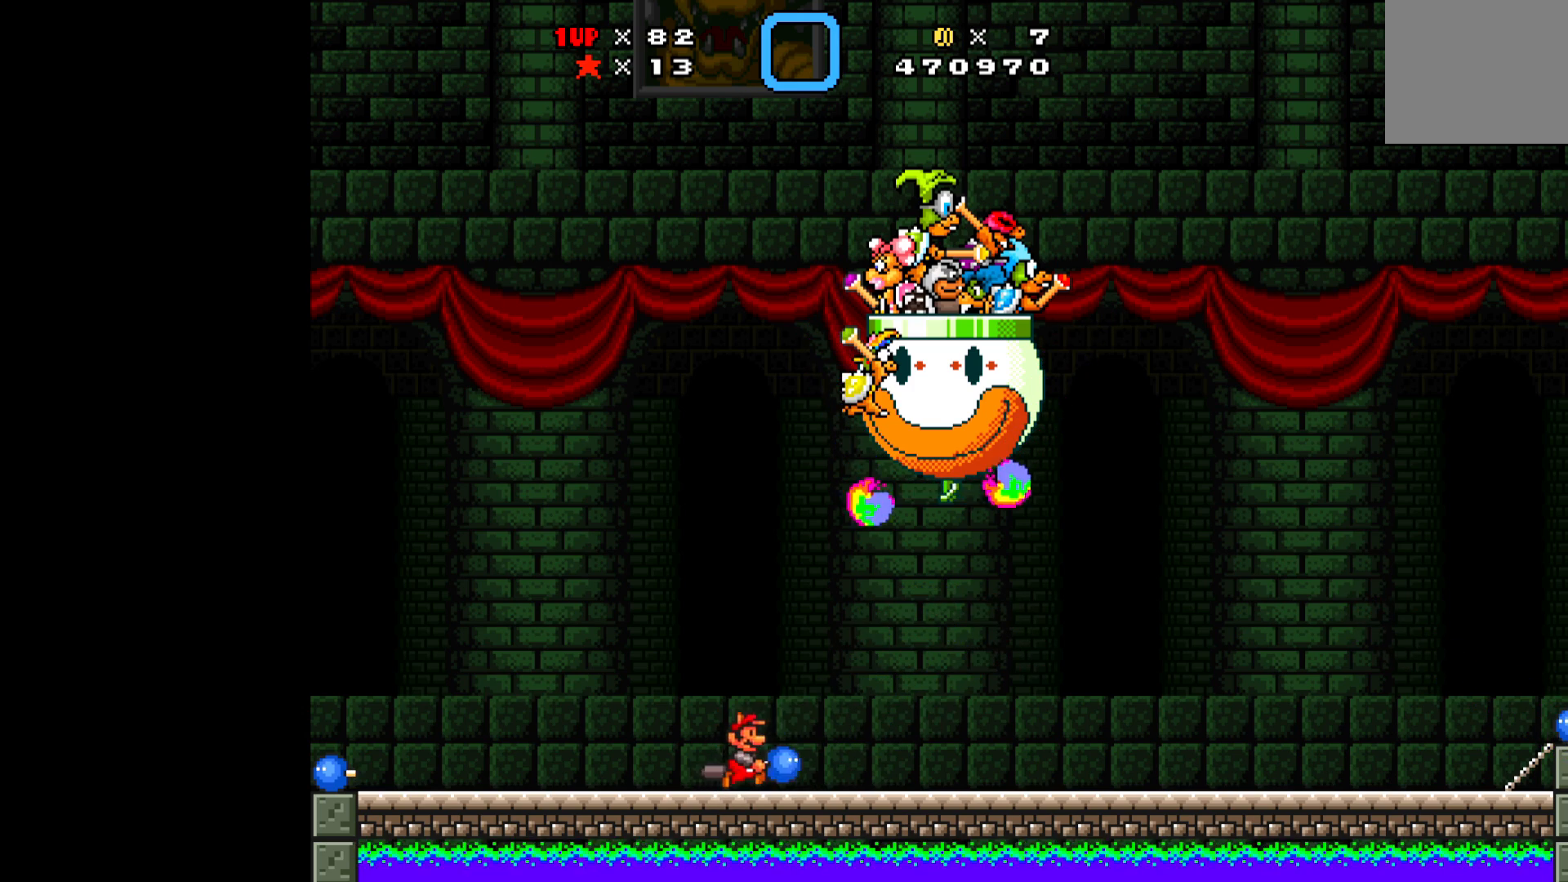
{"buttons": ["A", "X", "DPAD_UP"], "left_stick": "center", "events": [[83, "DPAD_LEFT", "down"], [150, "DPAD_UP", "down"], [300, "DPAD_LEFT", "up"], [300, "DPAD_RIGHT", "down"], [400, "A", "down"], [417, "DPAD_RIGHT", "up"]]}
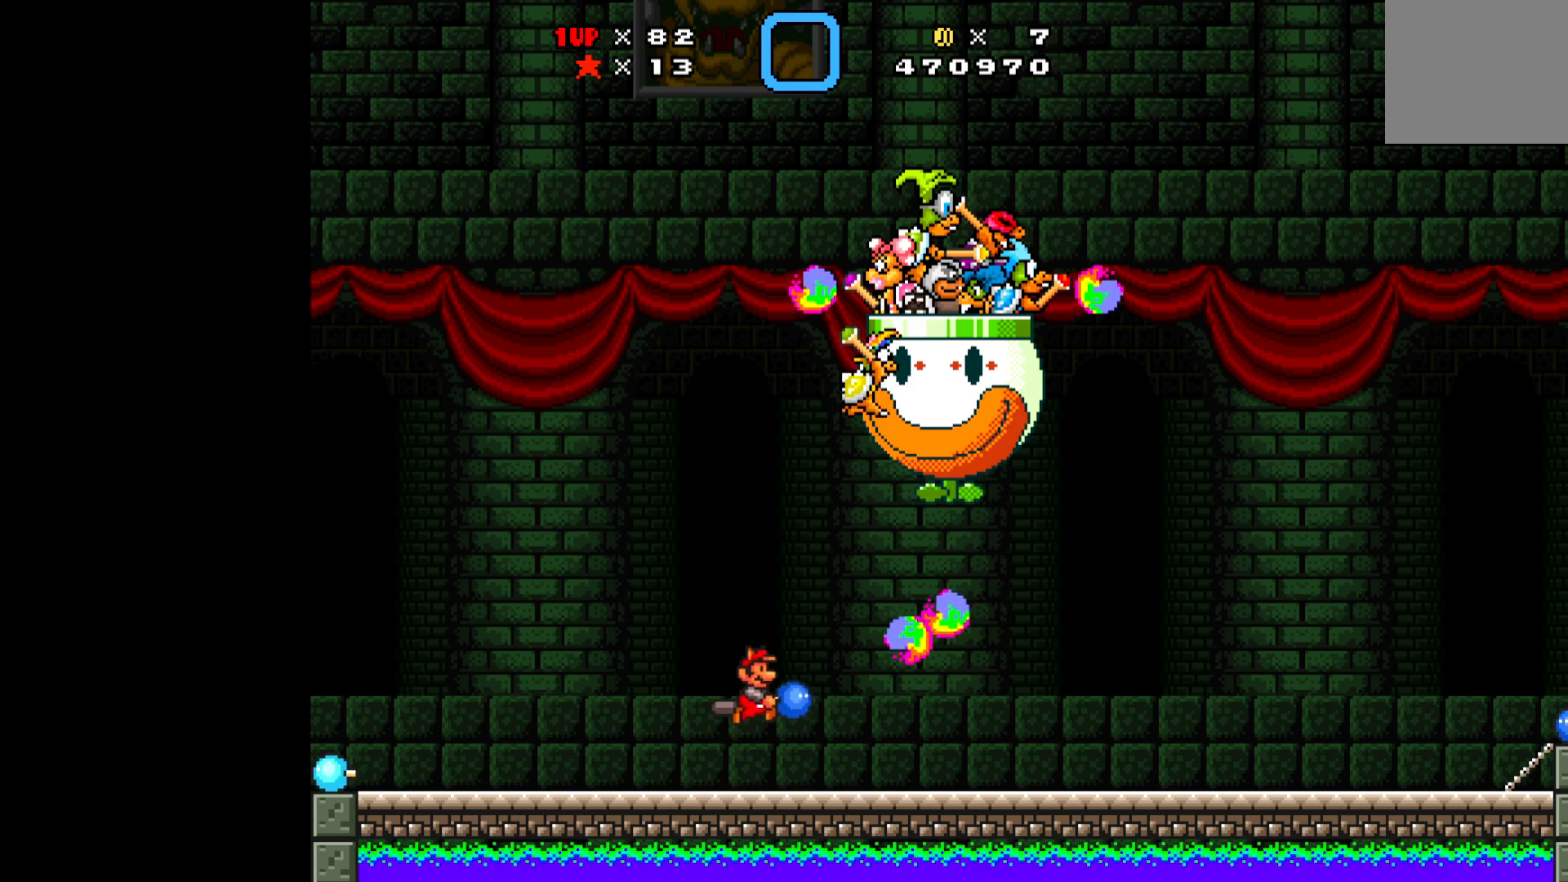
{"buttons": ["X", "DPAD_UP", "DPAD_LEFT"], "left_stick": "center", "events": [[83, "A", "up"], [117, "X", "up"], [150, "DPAD_LEFT", "down"], [167, "X", "down"]]}
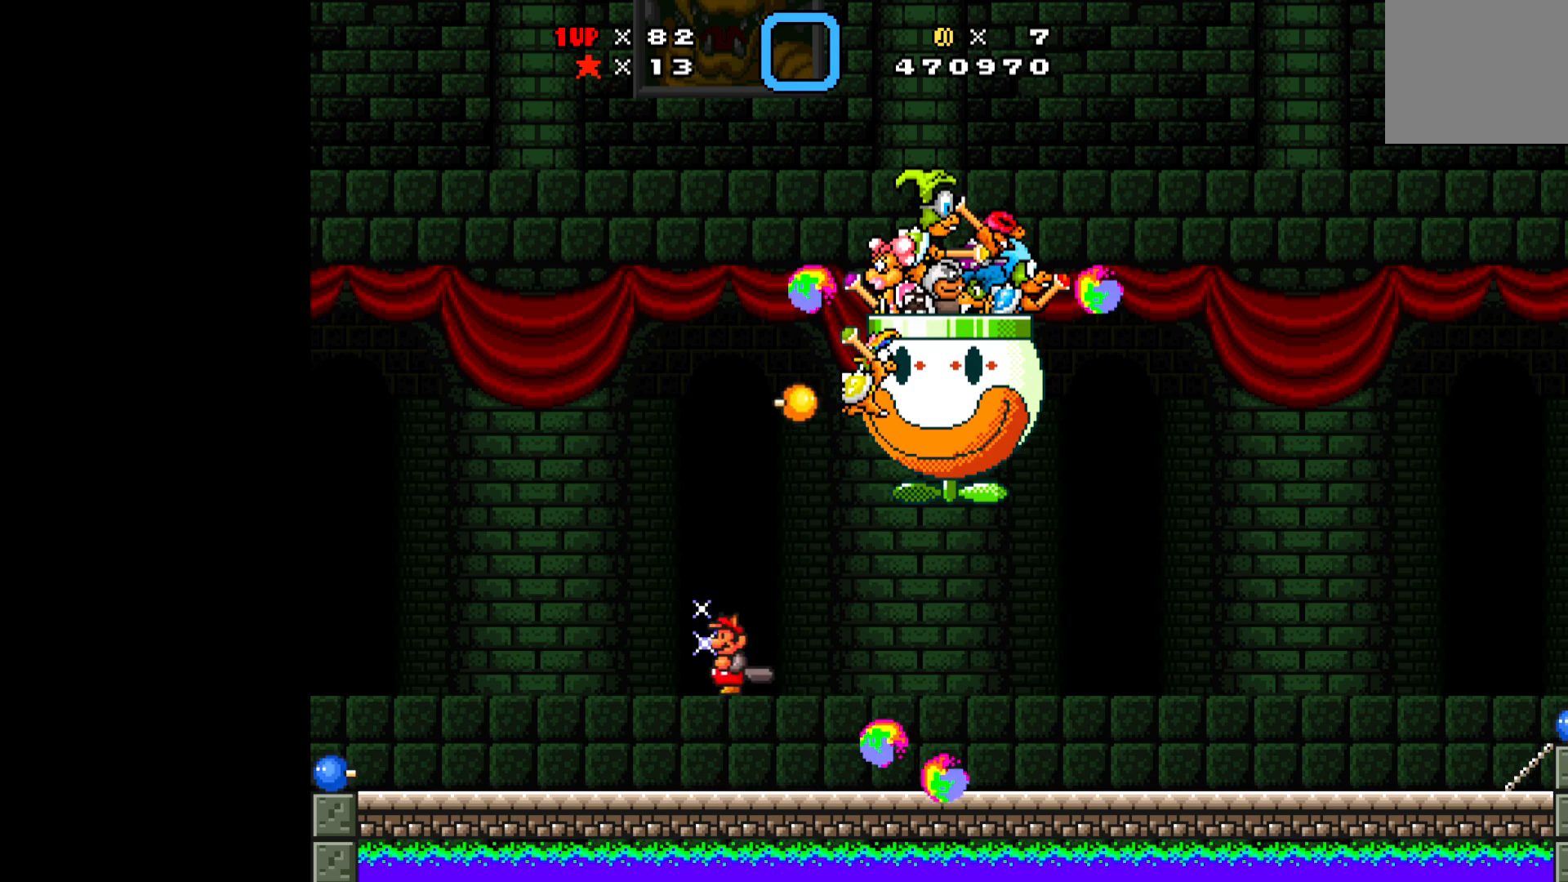
{"buttons": ["X", "DPAD_LEFT"], "left_stick": "center", "events": [[167, "DPAD_UP", "up"]]}
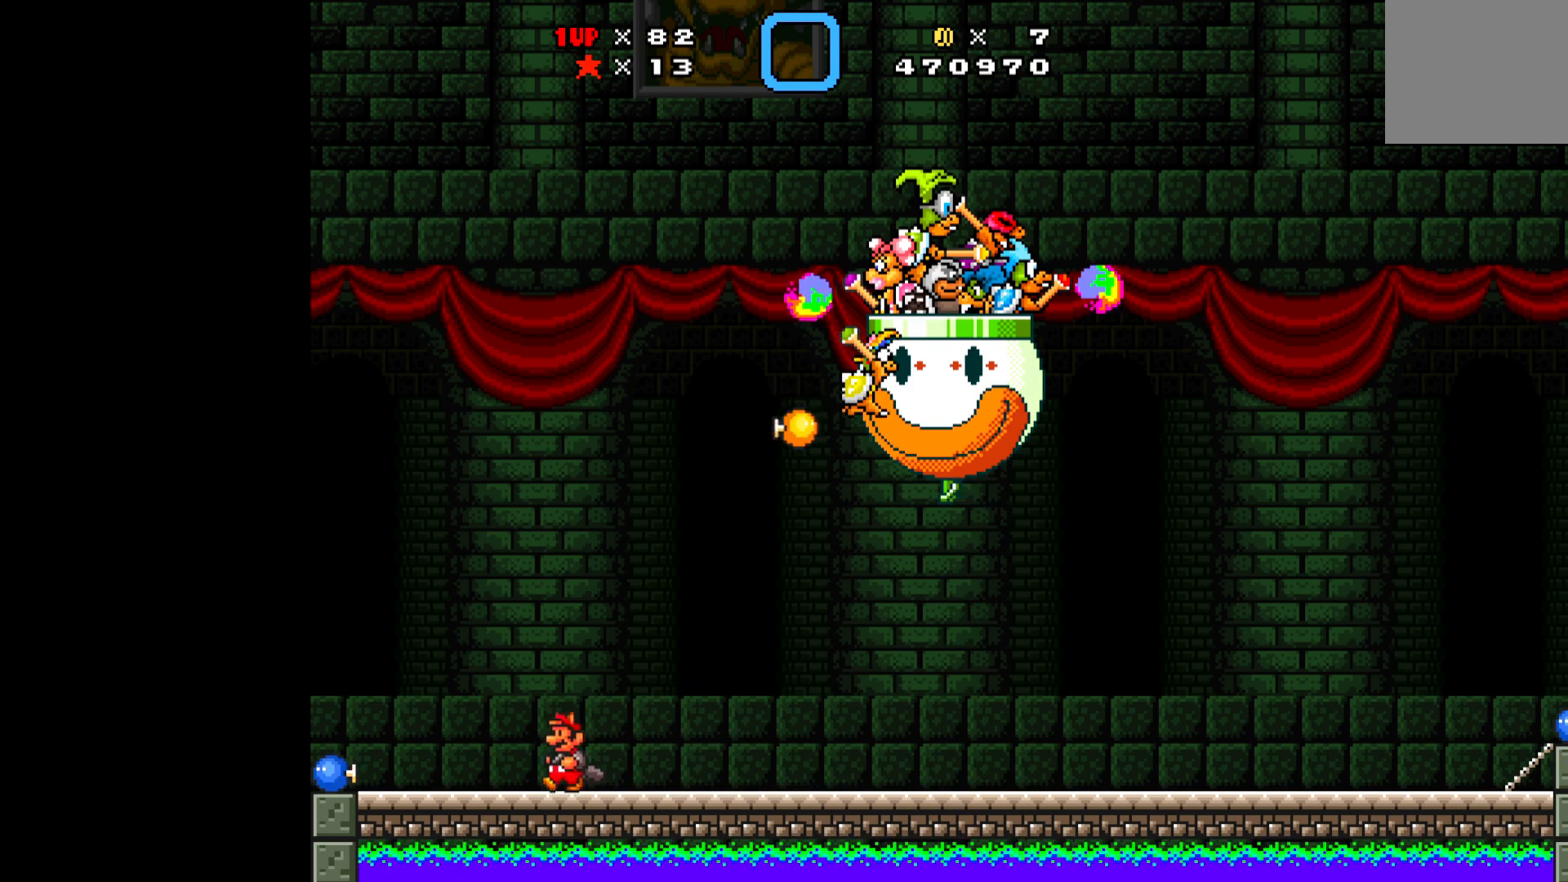
{"buttons": ["A", "X", "DPAD_RIGHT"], "left_stick": "center", "events": [[167, "DPAD_LEFT", "up"], [333, "DPAD_RIGHT", "down"], [433, "A", "down"]]}
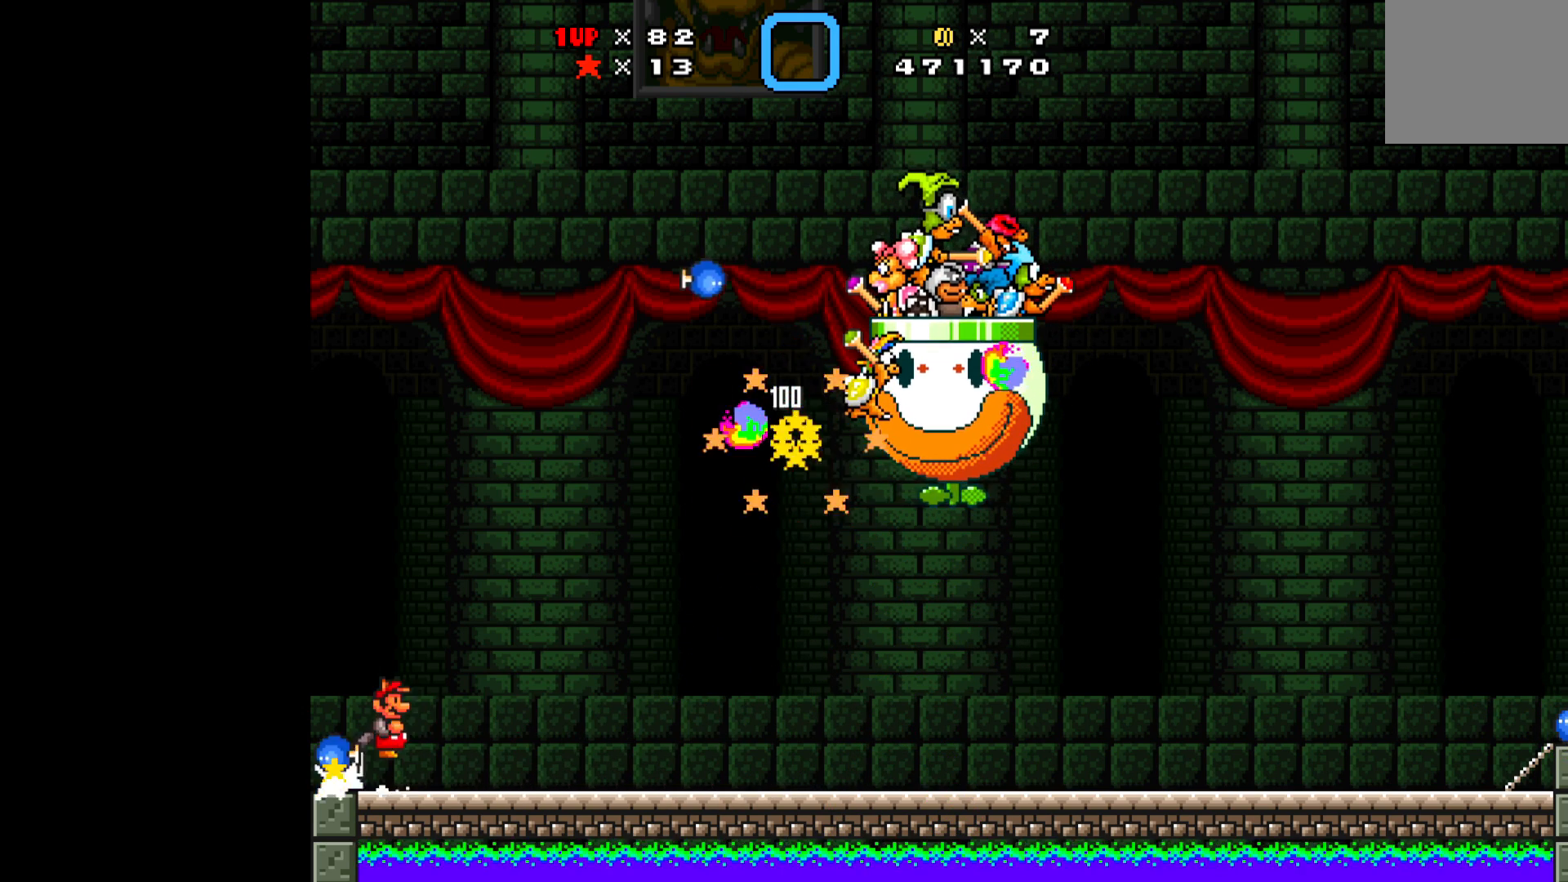
{"buttons": ["X", "DPAD_RIGHT"], "left_stick": "center", "events": [[233, "A", "up"]]}
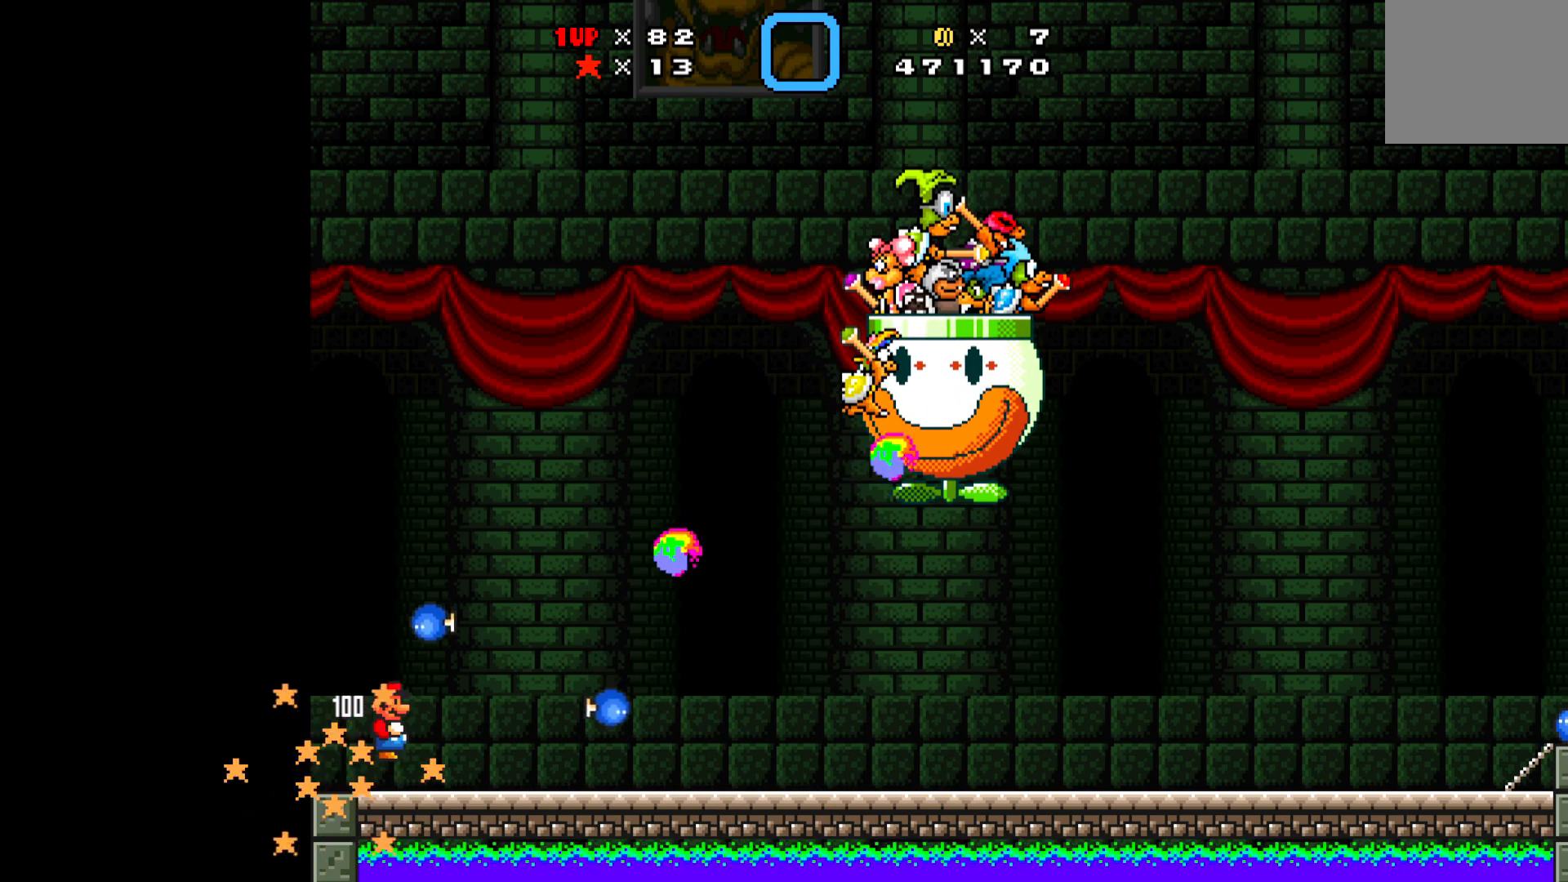
{"buttons": ["X", "DPAD_RIGHT"], "left_stick": "center", "events": []}
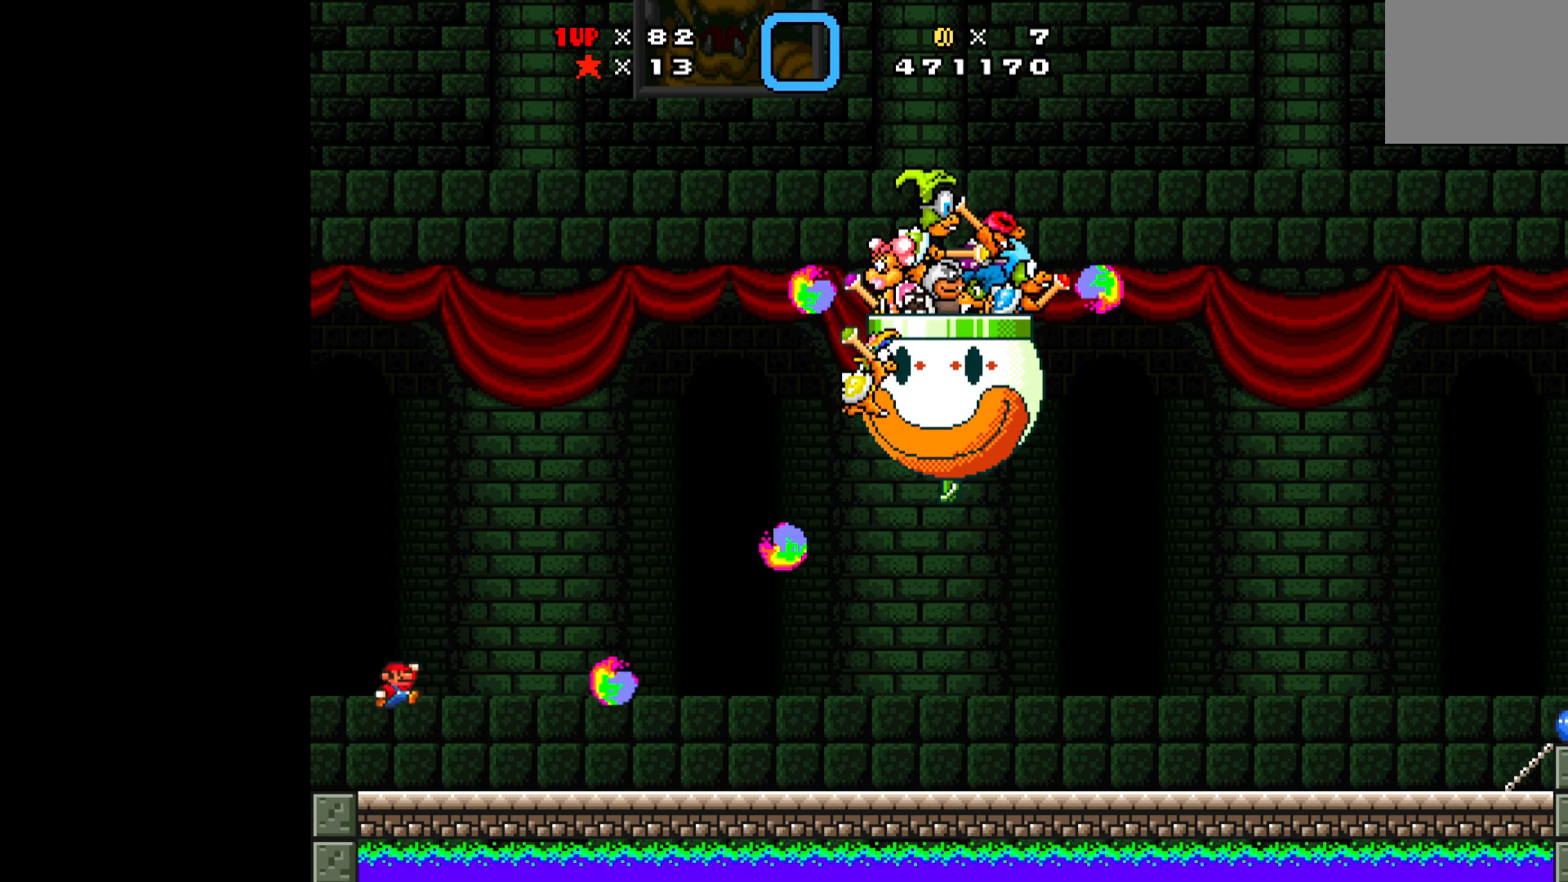
{"buttons": ["A", "X", "DPAD_RIGHT"], "left_stick": "center", "events": [[500, "A", "down"]]}
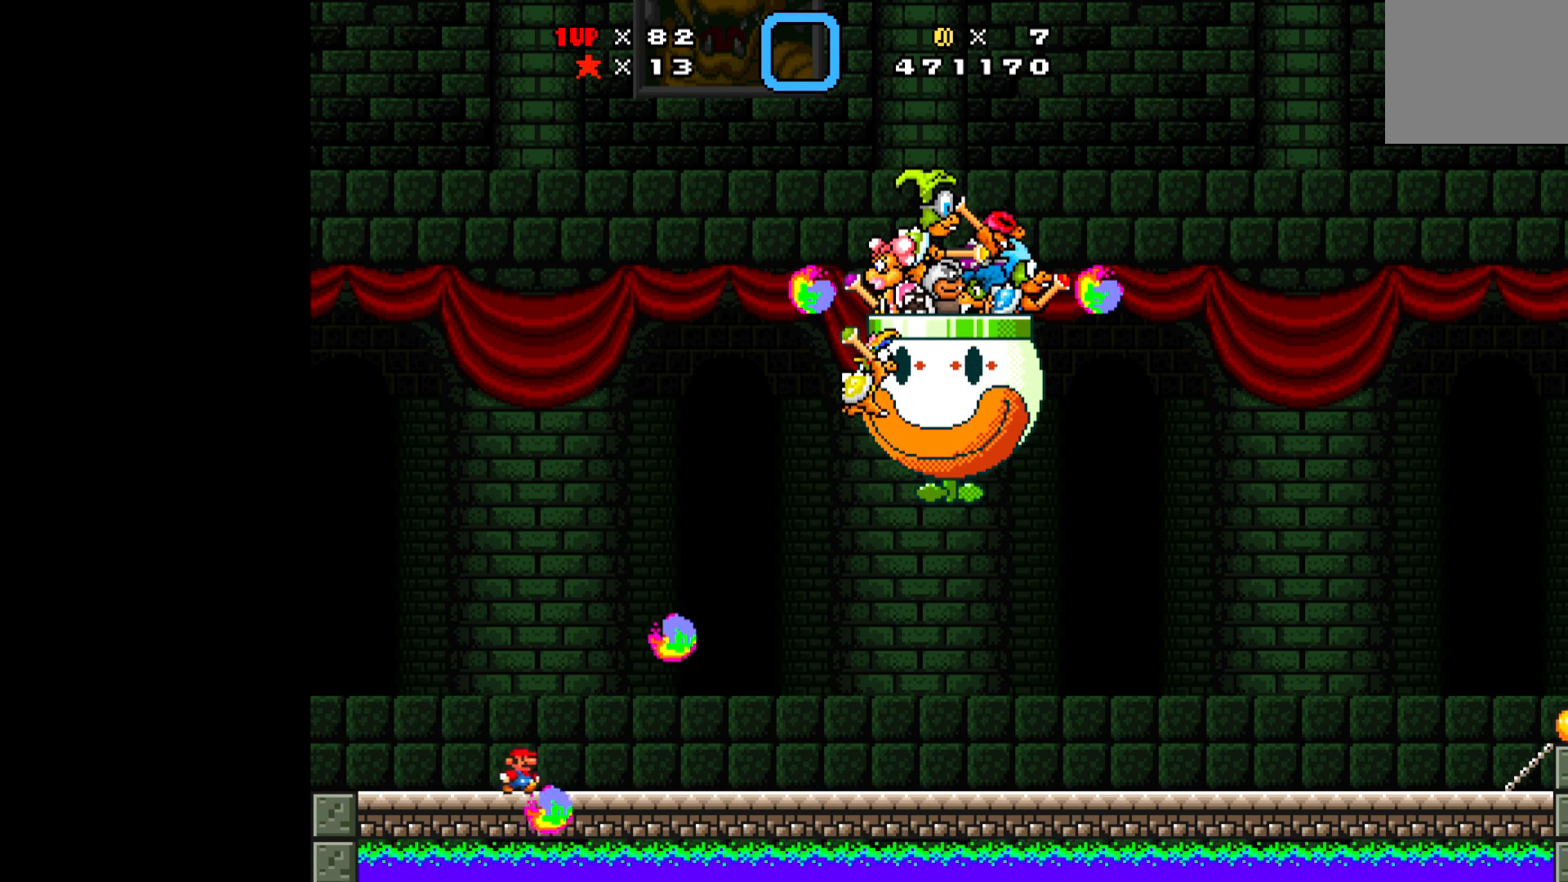
{"buttons": ["X", "DPAD_RIGHT"], "left_stick": "center", "events": [[117, "A", "up"]]}